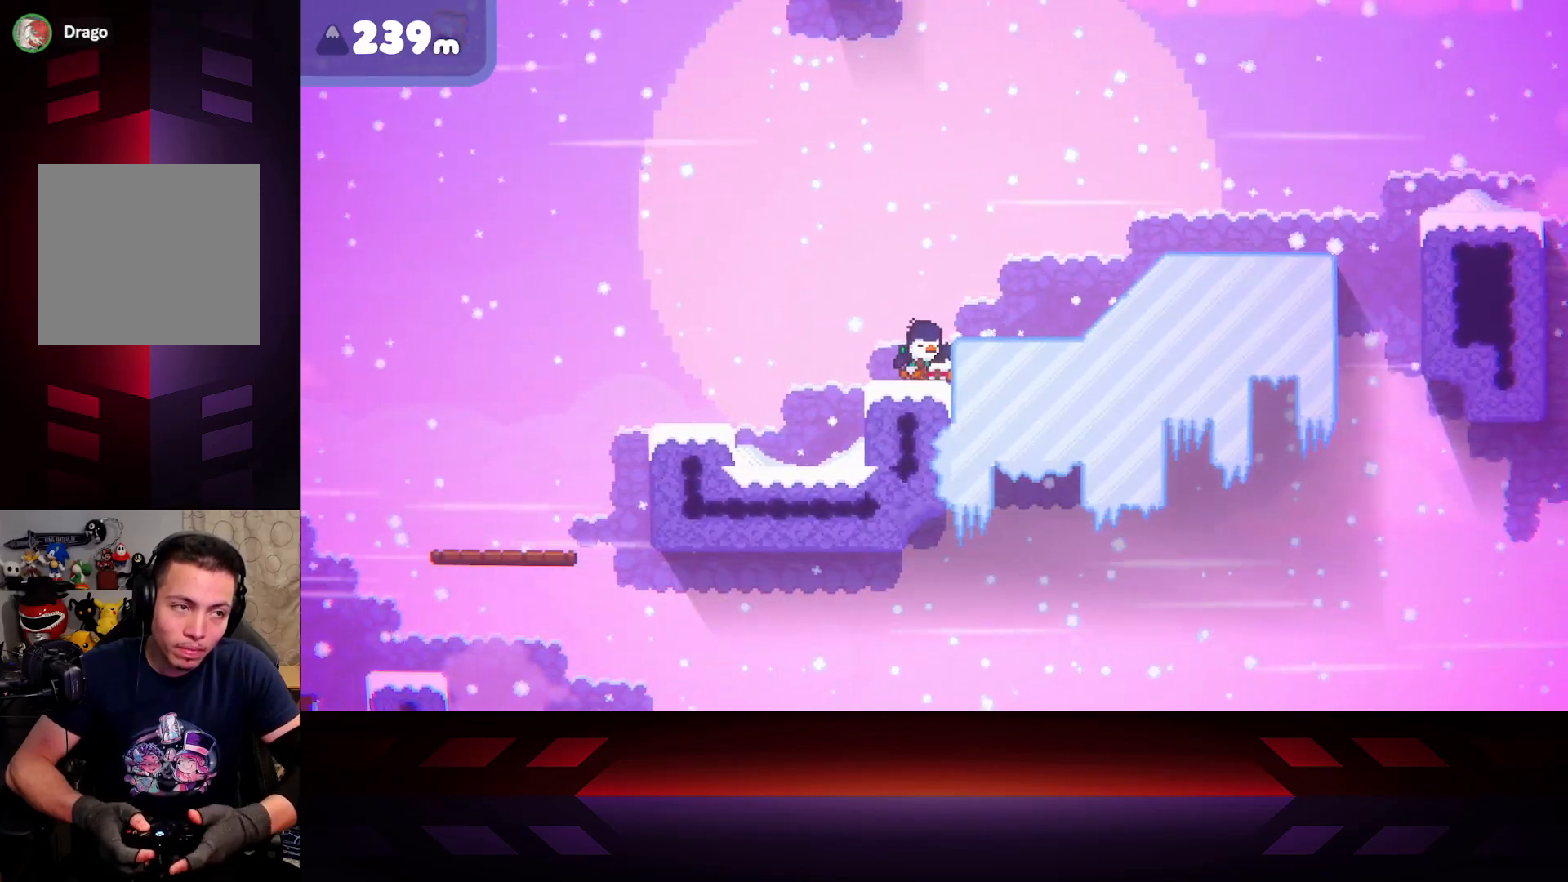
Gameplay with a controller (Xbox layout); each line is a JSON object with the inputs held at the frame after it. "events" lists button and stick changes between this image and that frame as [ms after this image, input, new state], when the widget could be followed in between.
{"buttons": ["X"], "left_stick": "center", "right_stick": "center", "events": []}
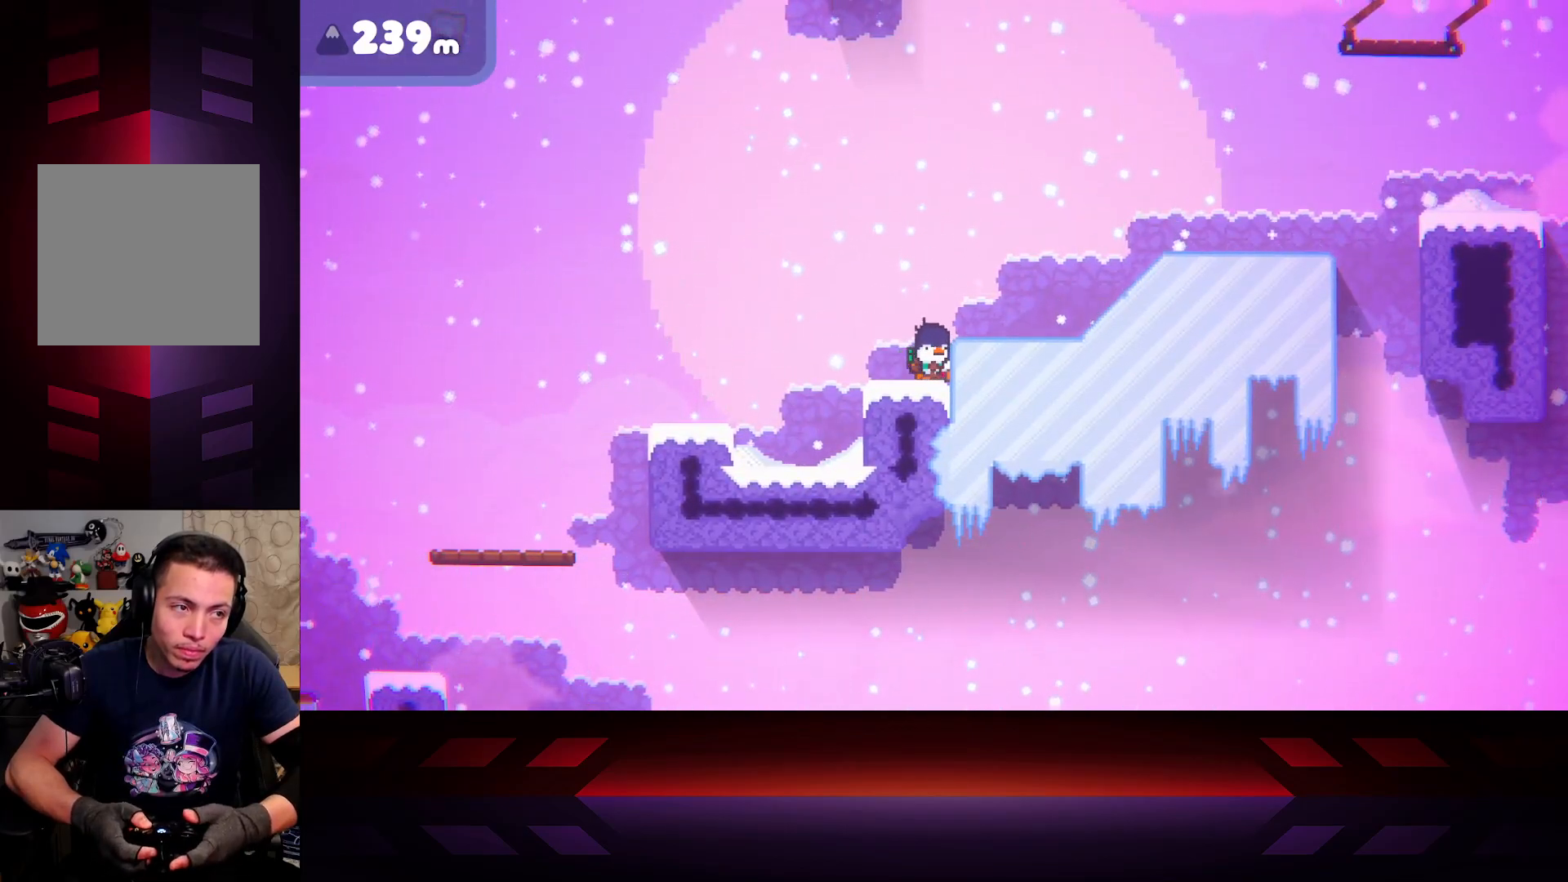
{"buttons": ["A"], "left_stick": "right", "right_stick": "center", "events": [[67, "X", "up"], [200, "A", "down"], [200, "left_stick", "right"]]}
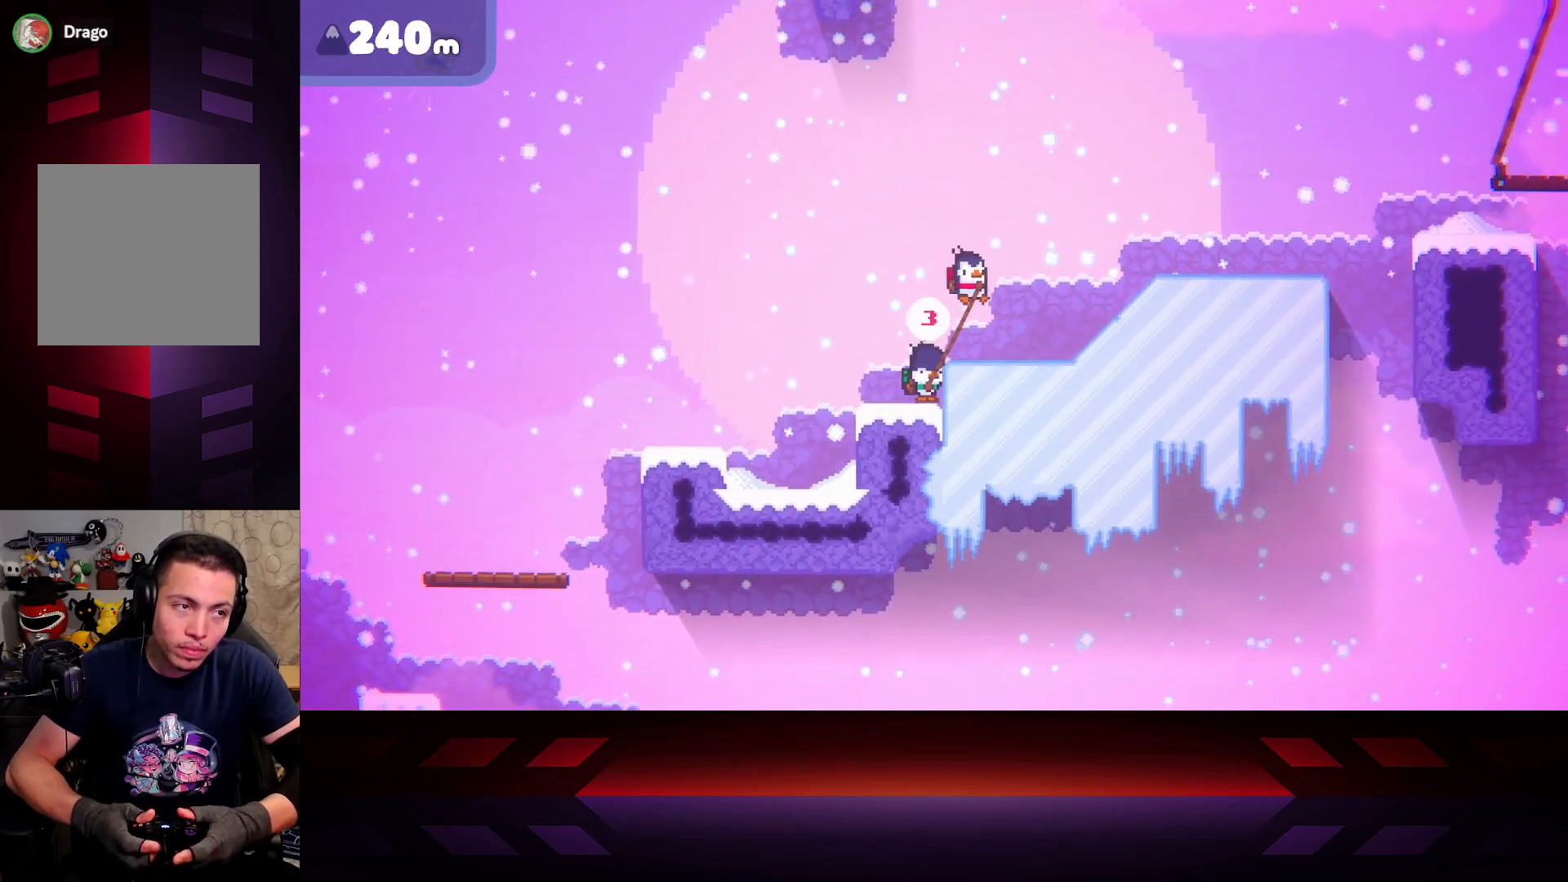
{"buttons": [], "left_stick": "right", "right_stick": "center", "events": [[83, "A", "up"], [233, "left_stick", "center"], [383, "left_stick", "right"]]}
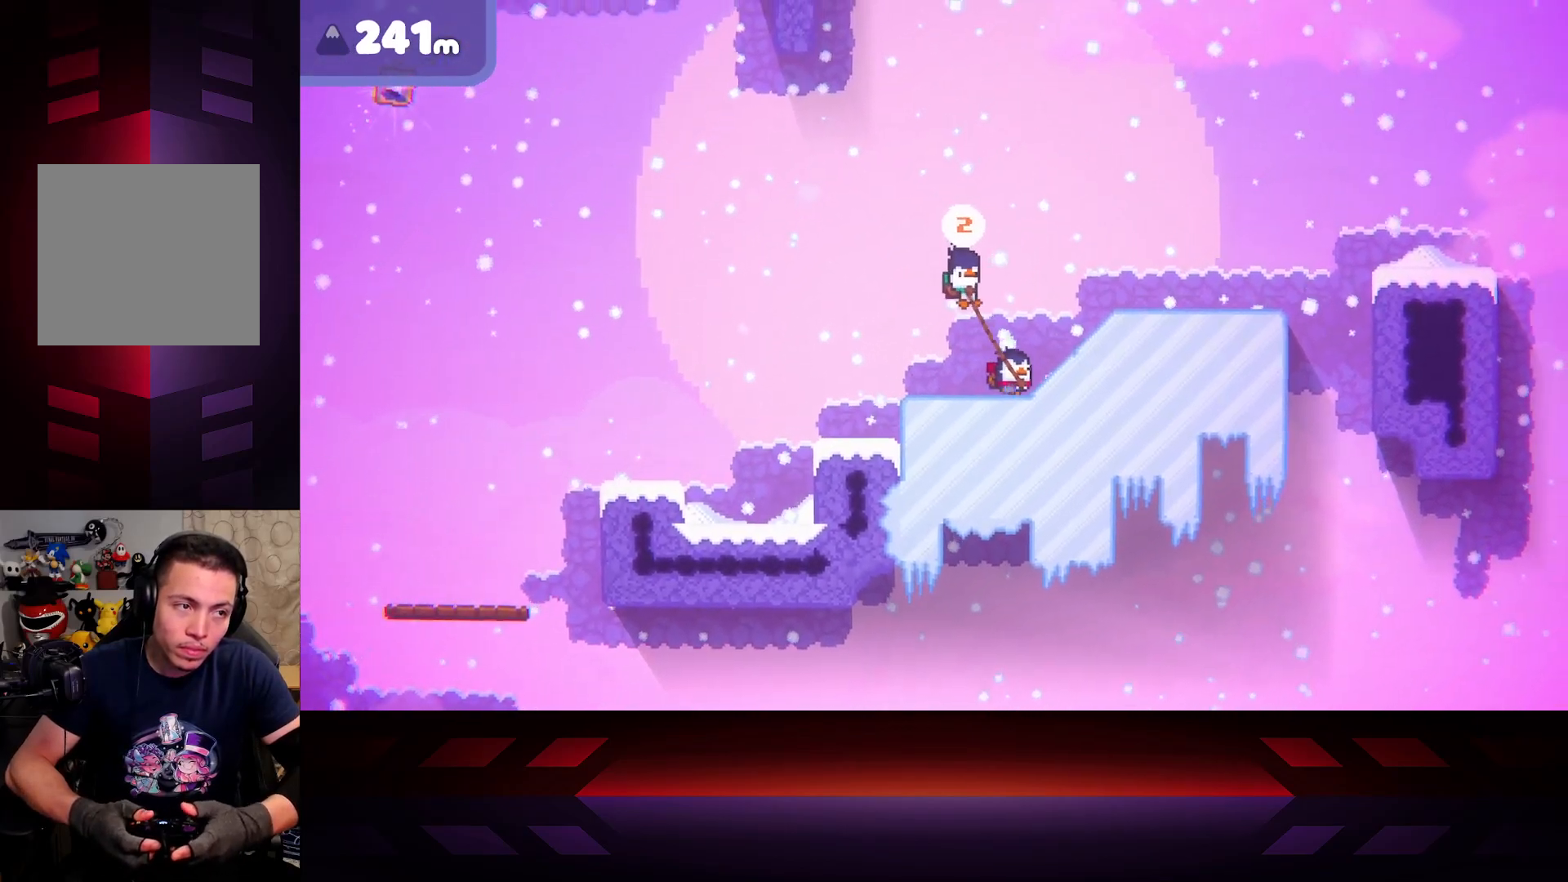
{"buttons": ["A"], "left_stick": "right", "right_stick": "center", "events": [[467, "A", "down"]]}
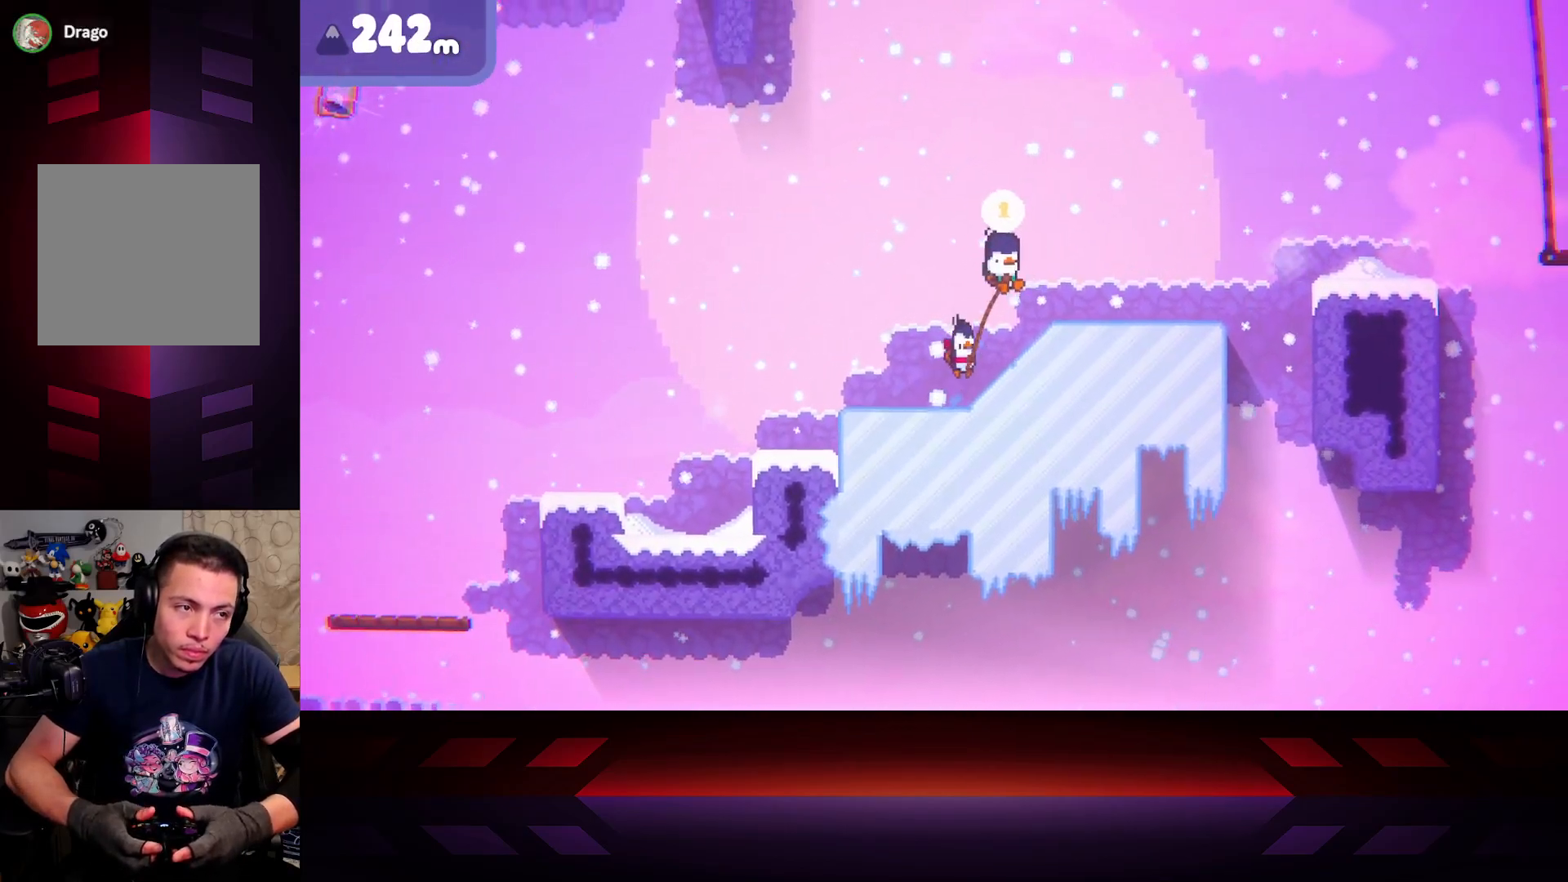
{"buttons": [], "left_stick": "right", "right_stick": "center", "events": [[467, "A", "up"]]}
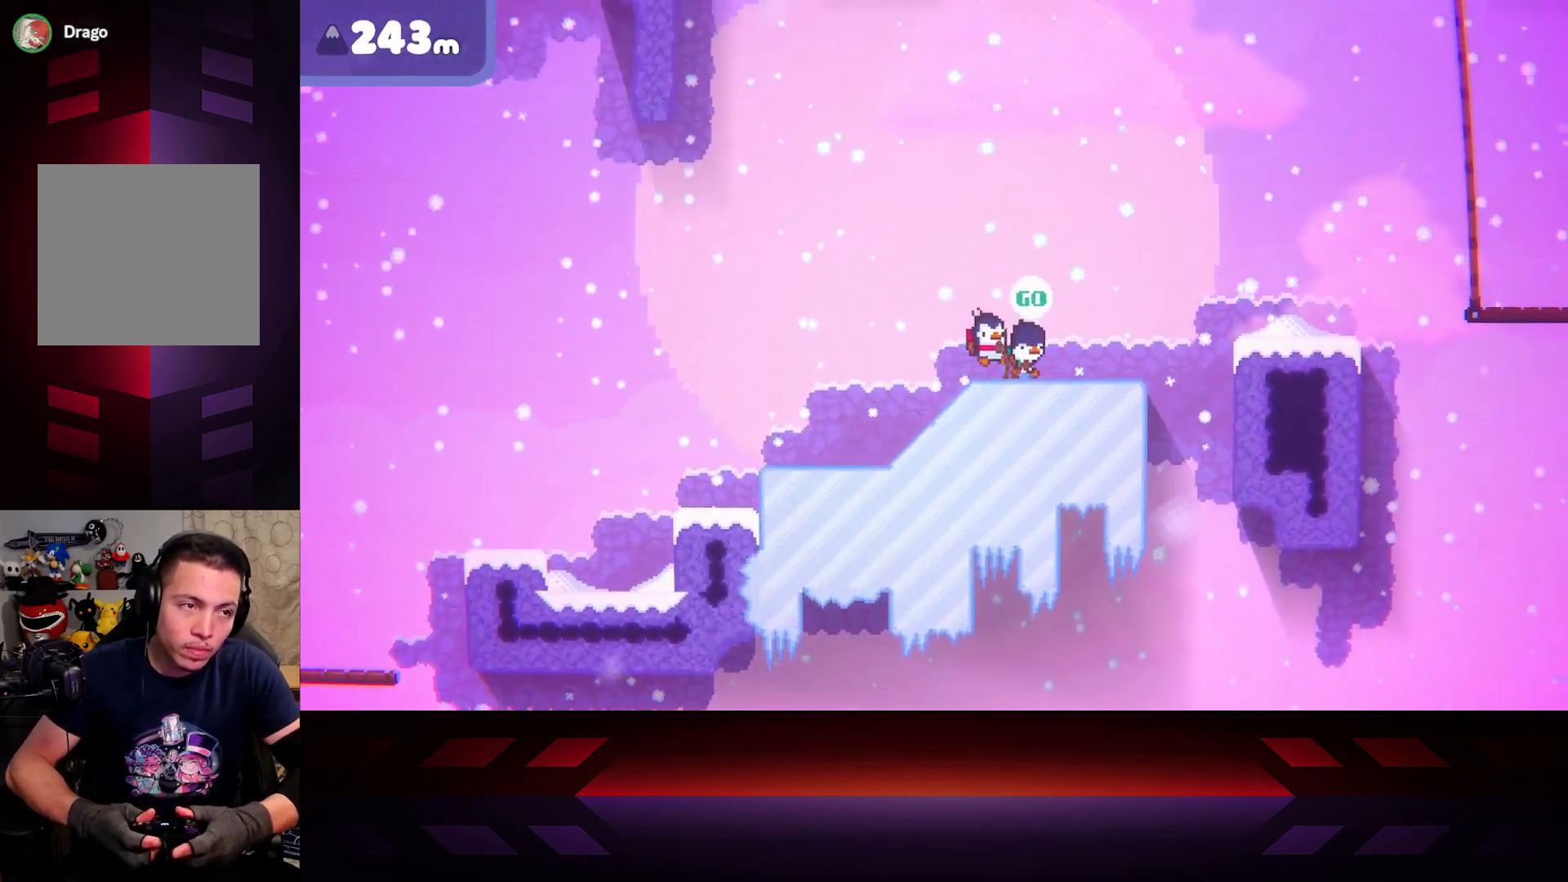
{"buttons": [], "left_stick": "right", "right_stick": "center", "events": []}
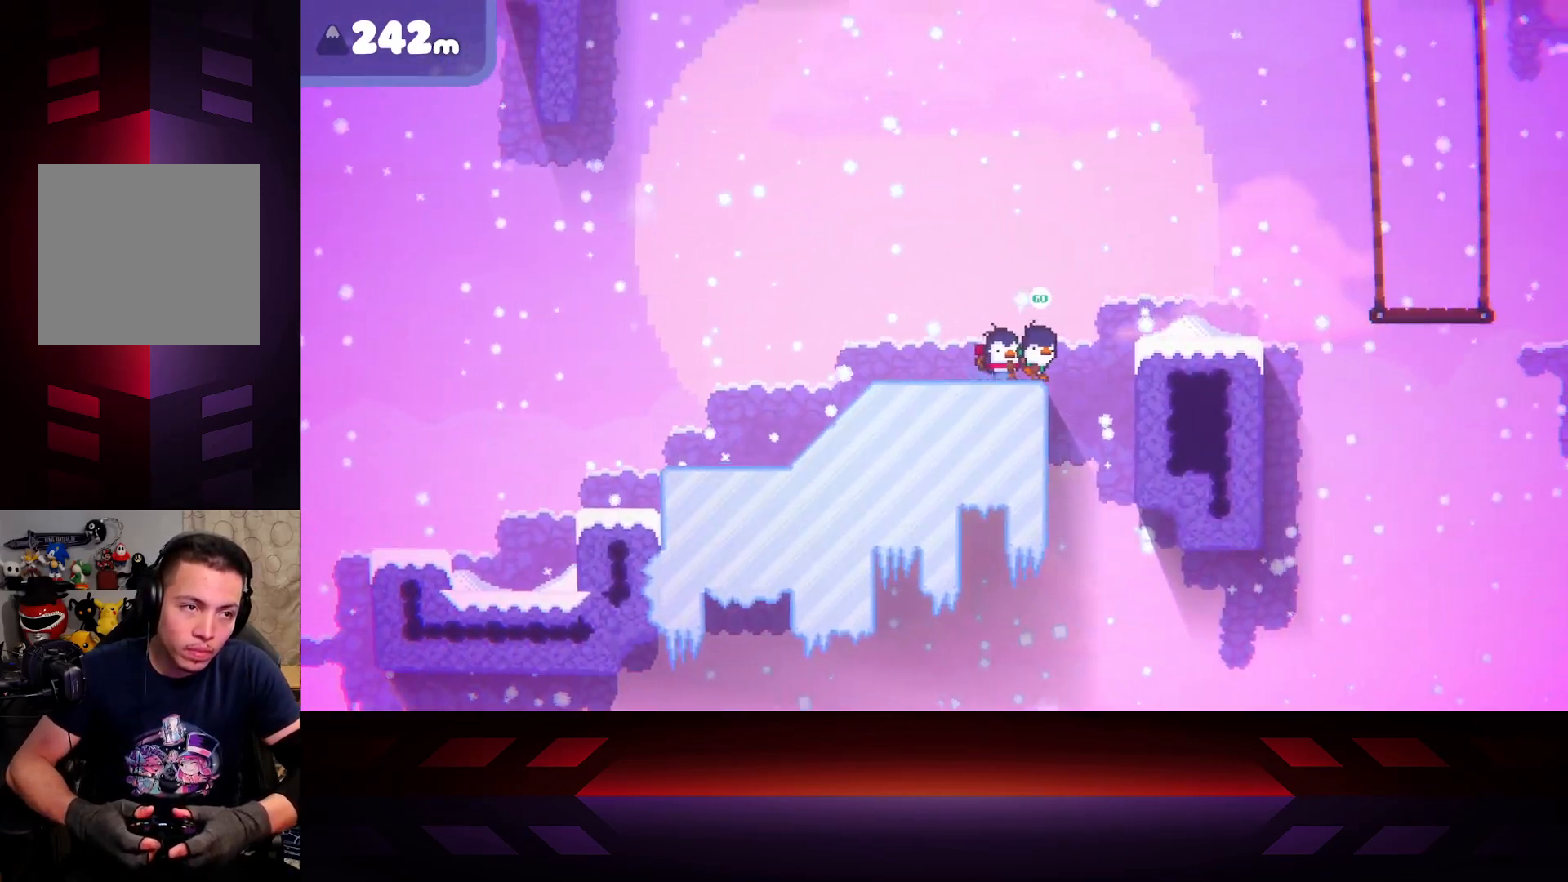
{"buttons": ["A"], "left_stick": "right", "right_stick": "center", "events": [[183, "A", "down"]]}
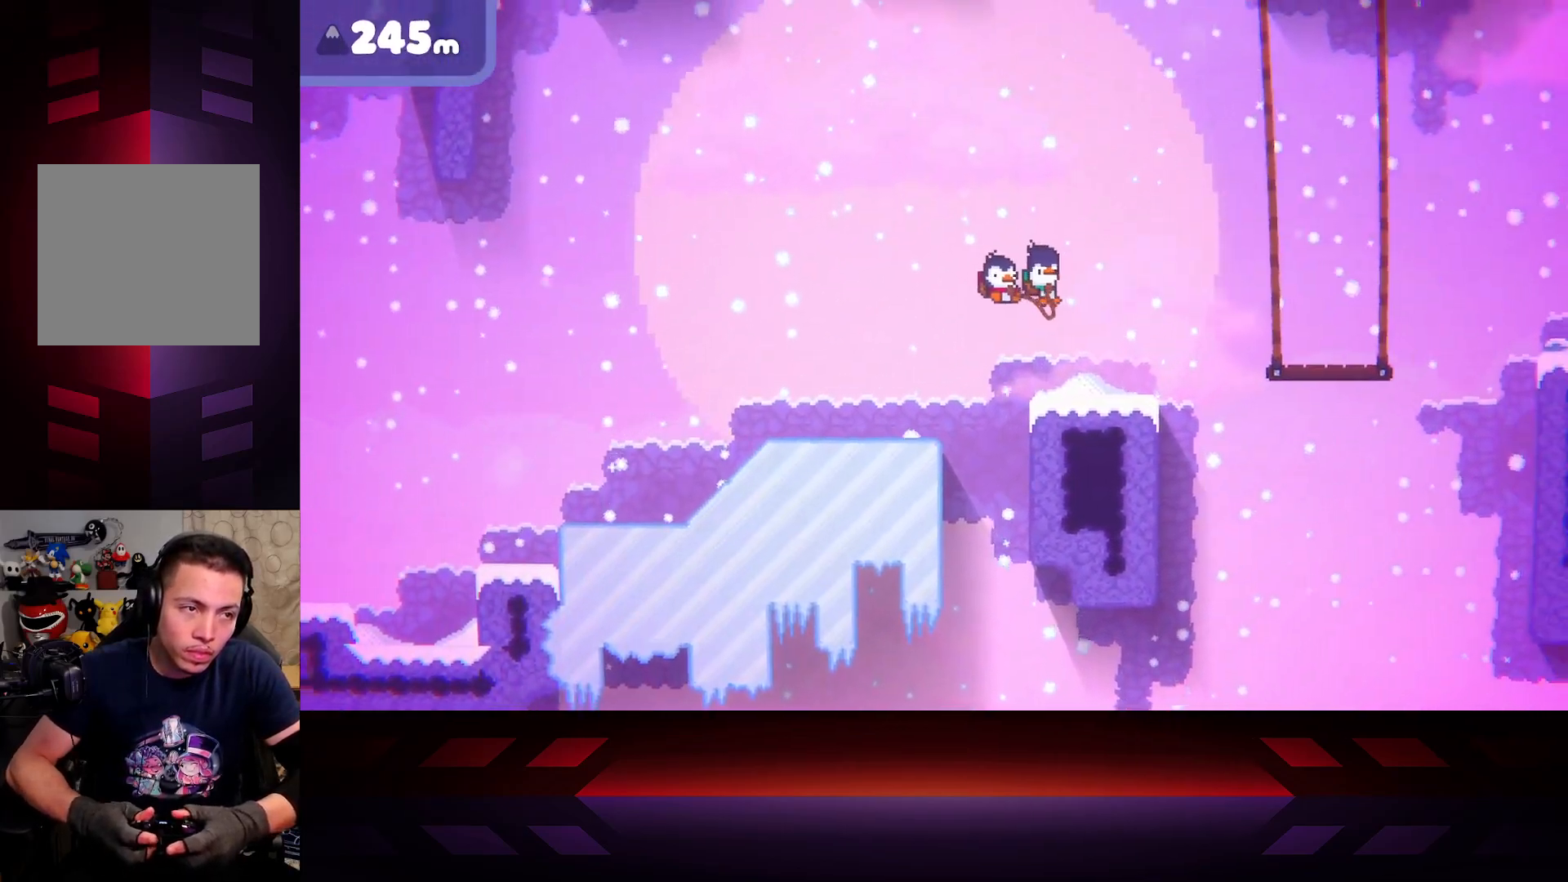
{"buttons": [], "left_stick": "right", "right_stick": "center", "events": [[267, "A", "up"]]}
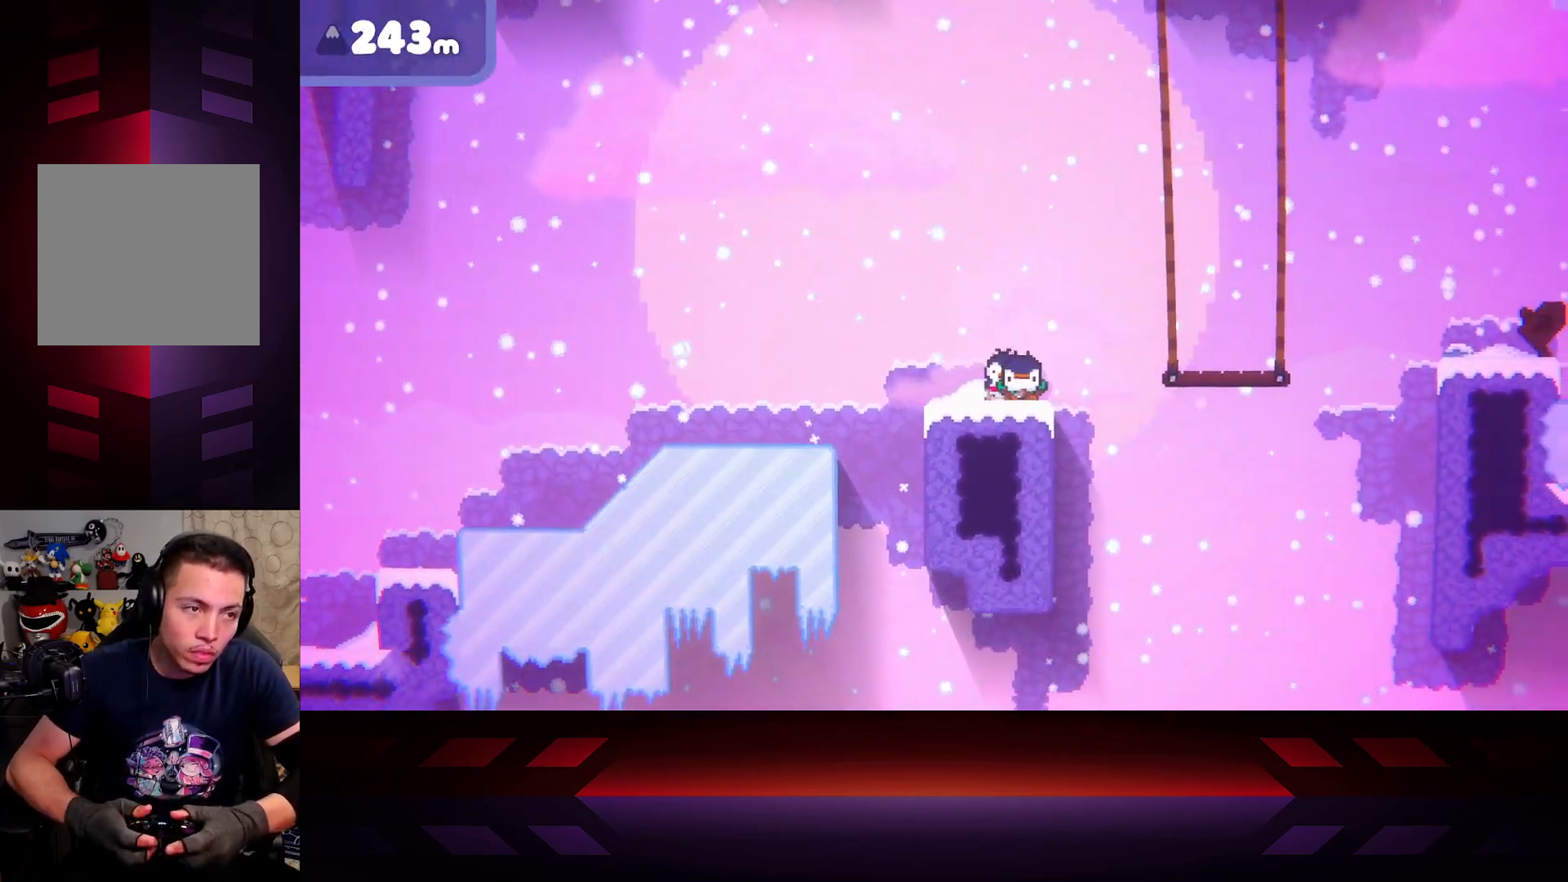
{"buttons": ["X"], "left_stick": "center", "right_stick": "center", "events": [[17, "X", "down"], [50, "left_stick", "center"]]}
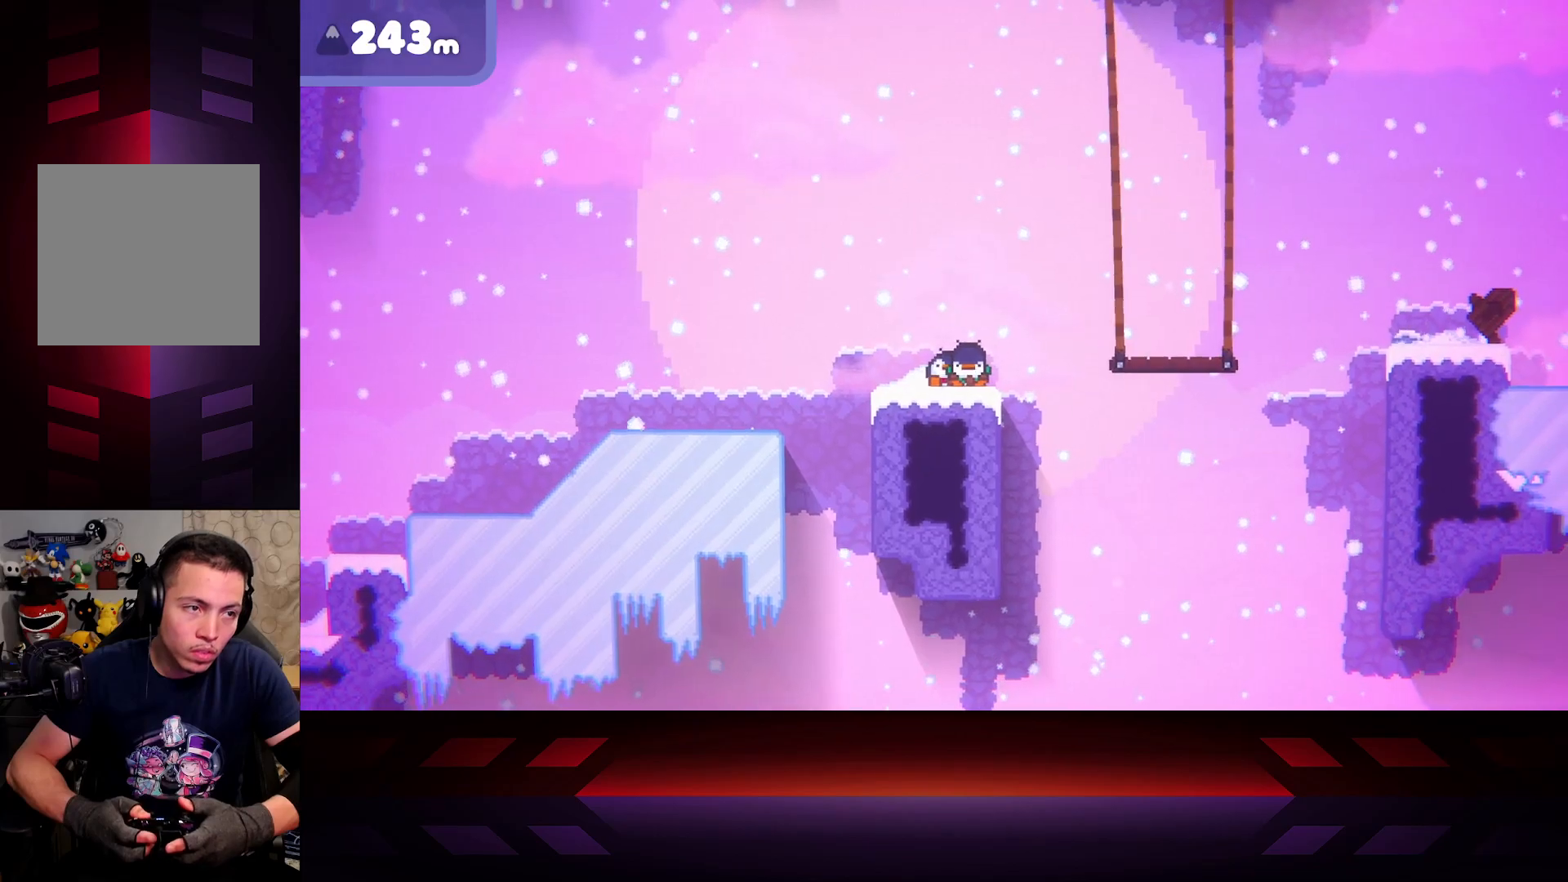
{"buttons": ["X"], "left_stick": "center", "right_stick": "center", "events": []}
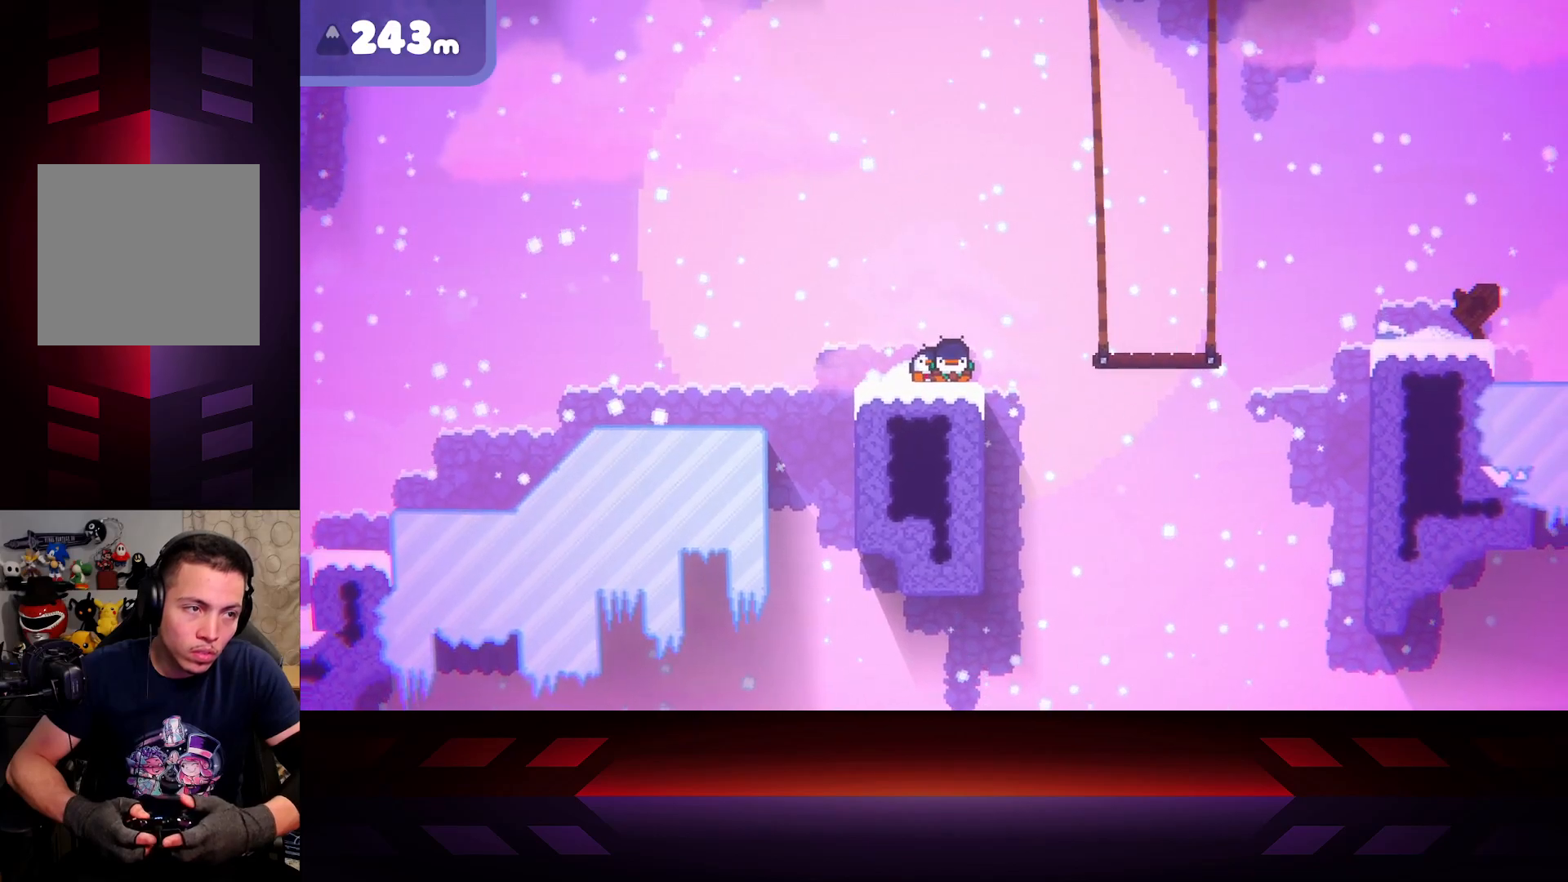
{"buttons": ["A"], "left_stick": "right", "right_stick": "center", "events": [[350, "X", "up"], [350, "left_stick", "right"], [450, "A", "down"]]}
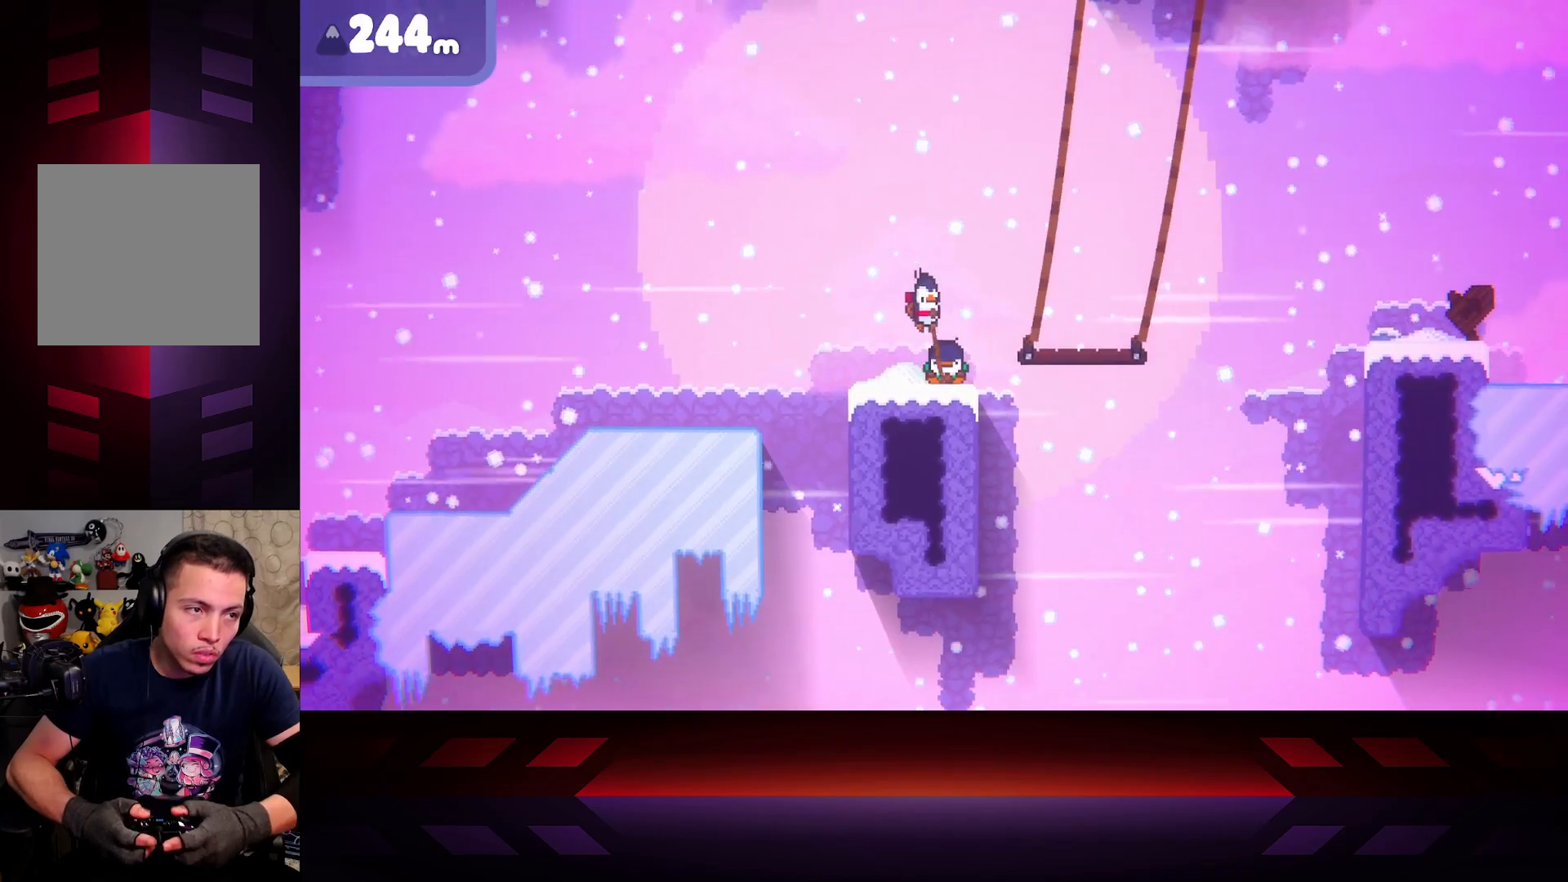
{"buttons": ["X"], "left_stick": "right", "right_stick": "center", "events": [[383, "X", "down"], [417, "A", "up"]]}
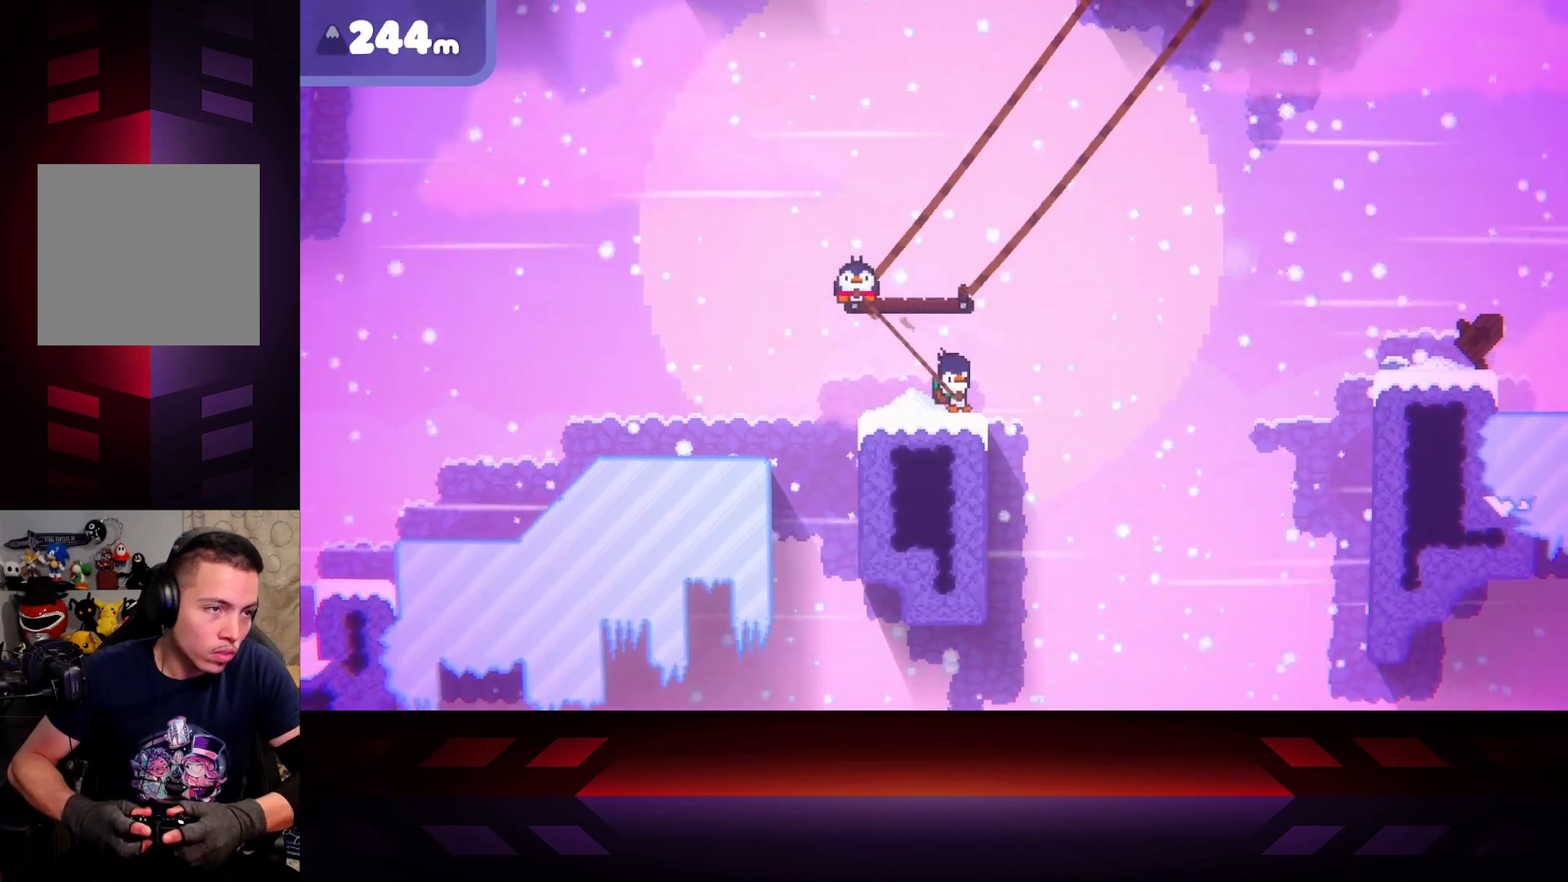
{"buttons": ["X"], "left_stick": "right", "right_stick": "center", "events": []}
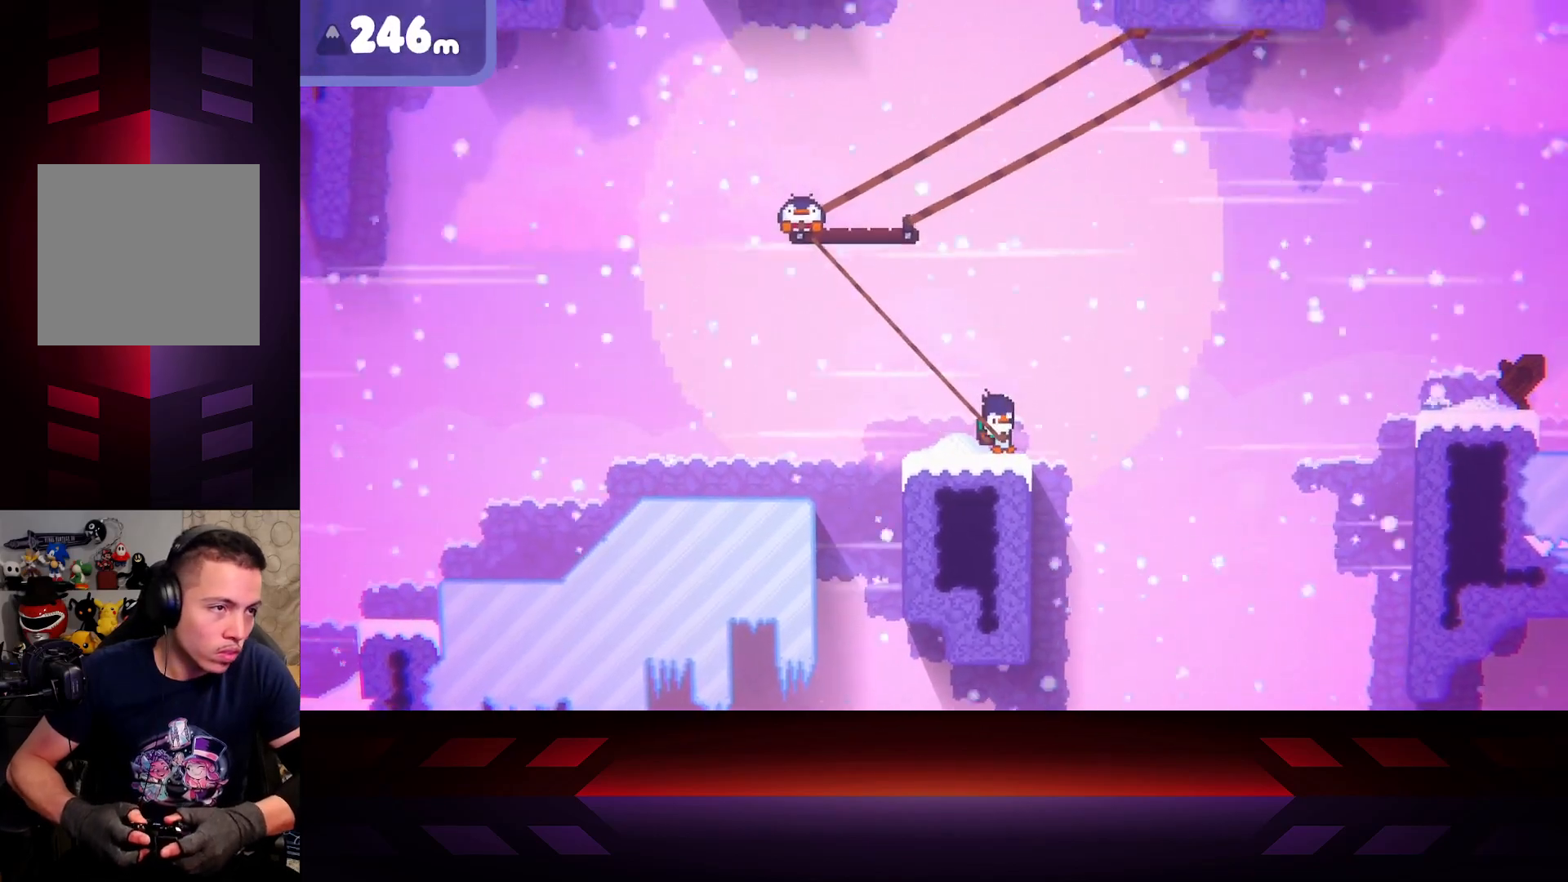
{"buttons": ["X"], "left_stick": "right", "right_stick": "center", "events": []}
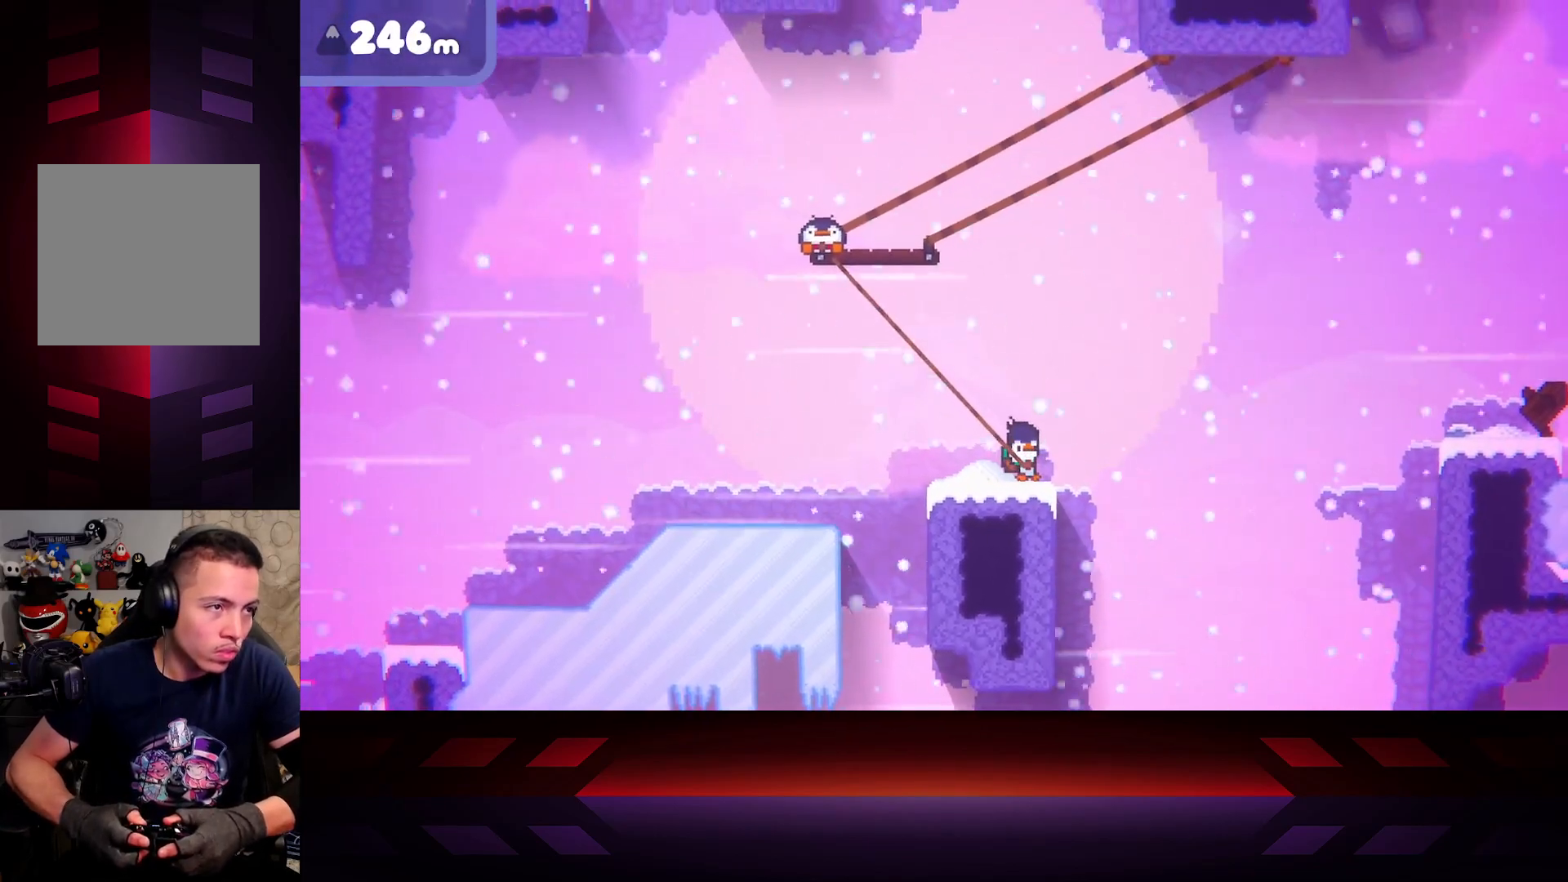
{"buttons": ["X"], "left_stick": "right", "right_stick": "center", "events": []}
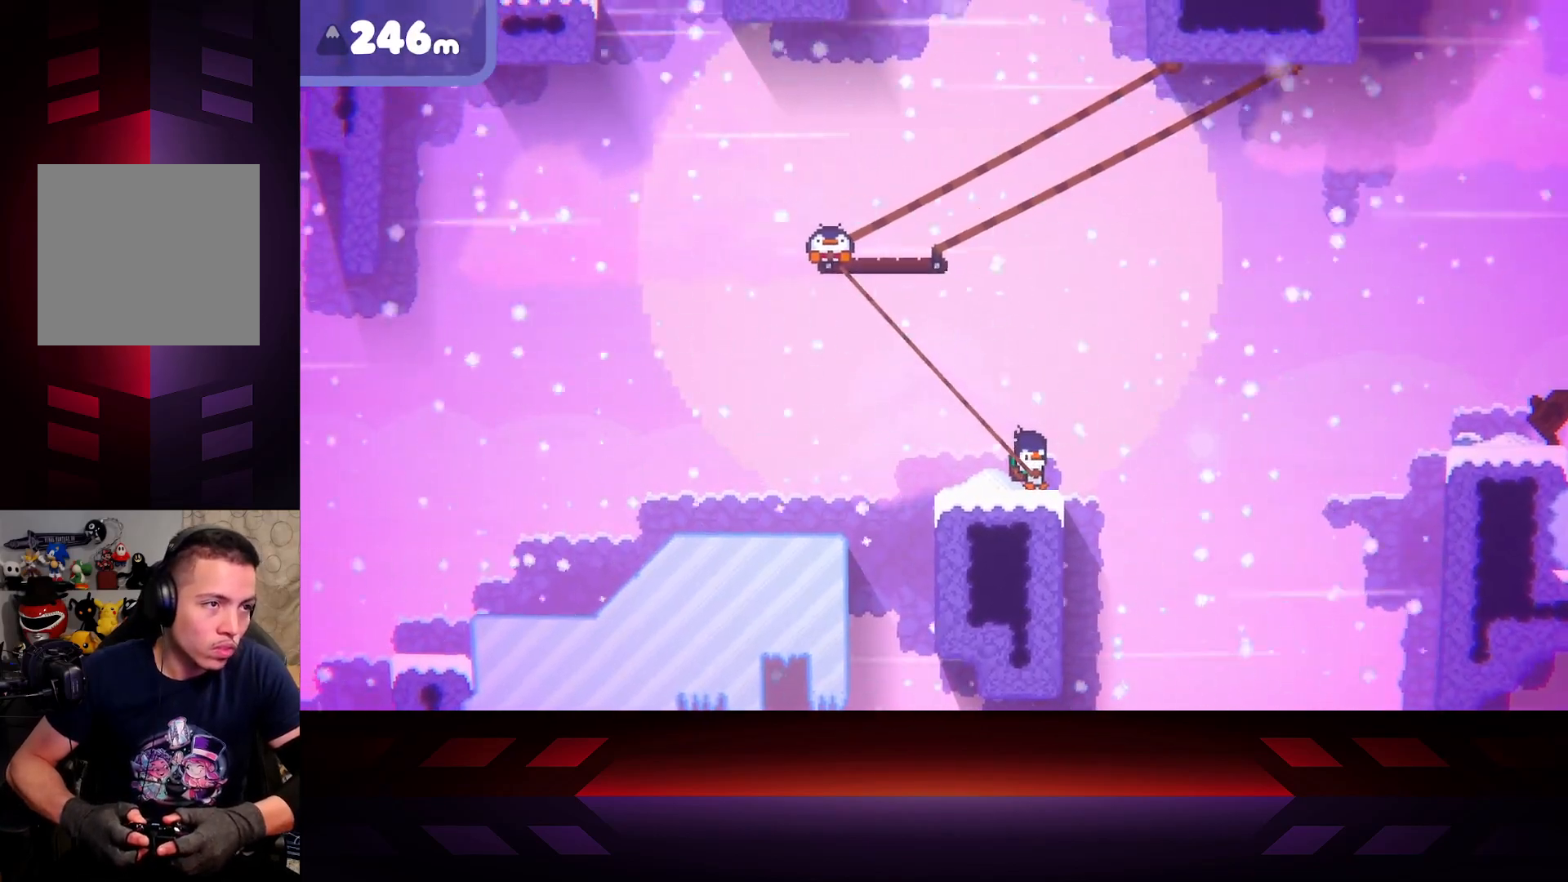
{"buttons": ["X"], "left_stick": "right", "right_stick": "center", "events": []}
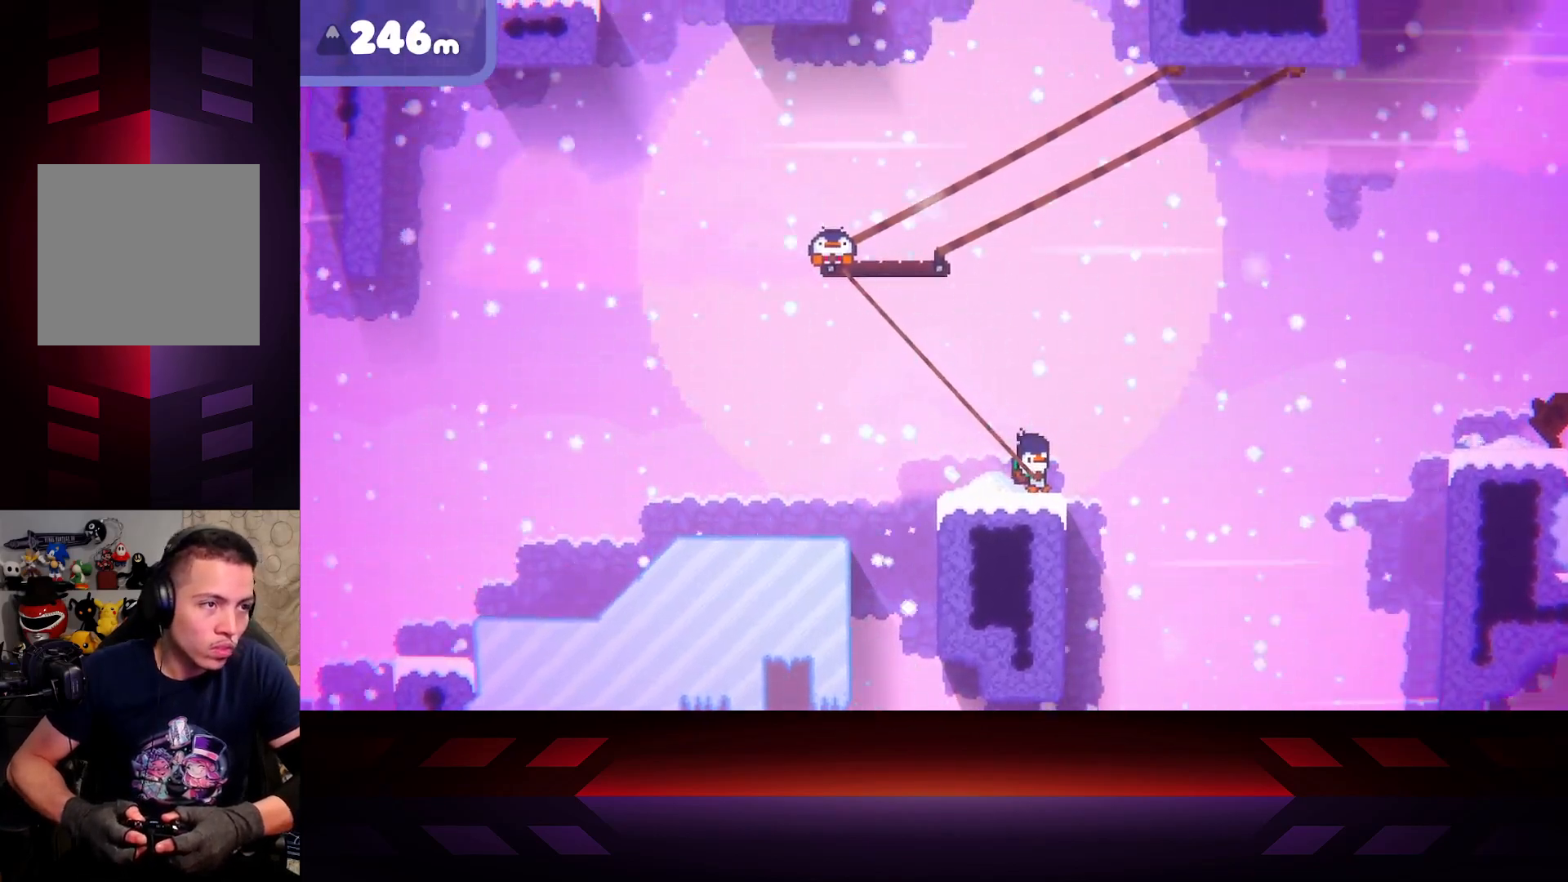
{"buttons": ["B"], "left_stick": "right", "right_stick": "center", "events": [[167, "X", "up"], [217, "B", "down"]]}
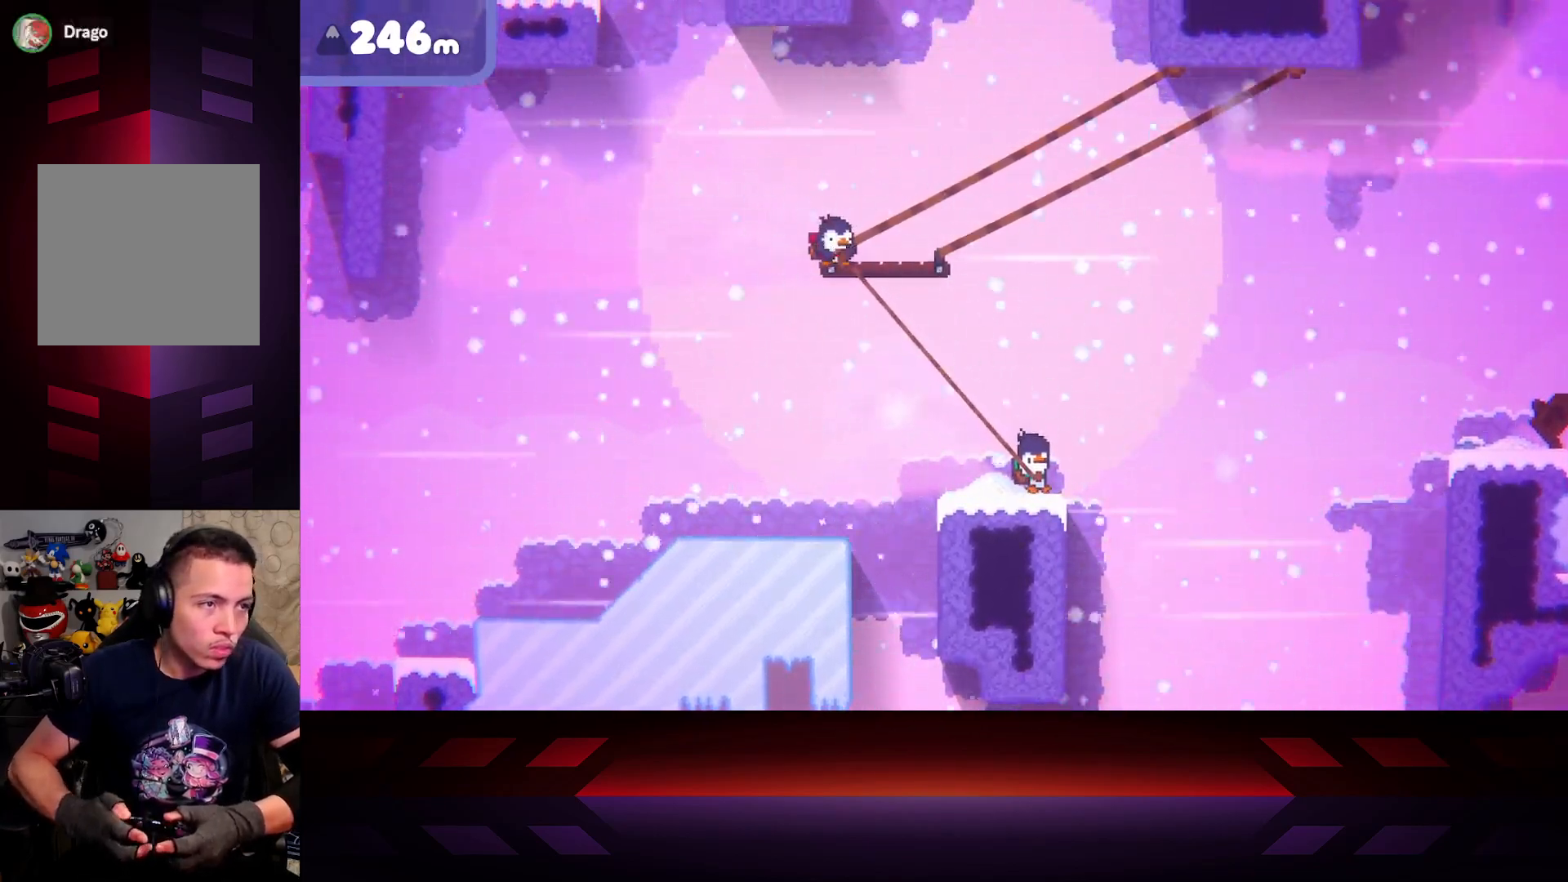
{"buttons": ["B"], "left_stick": "right", "right_stick": "center", "events": []}
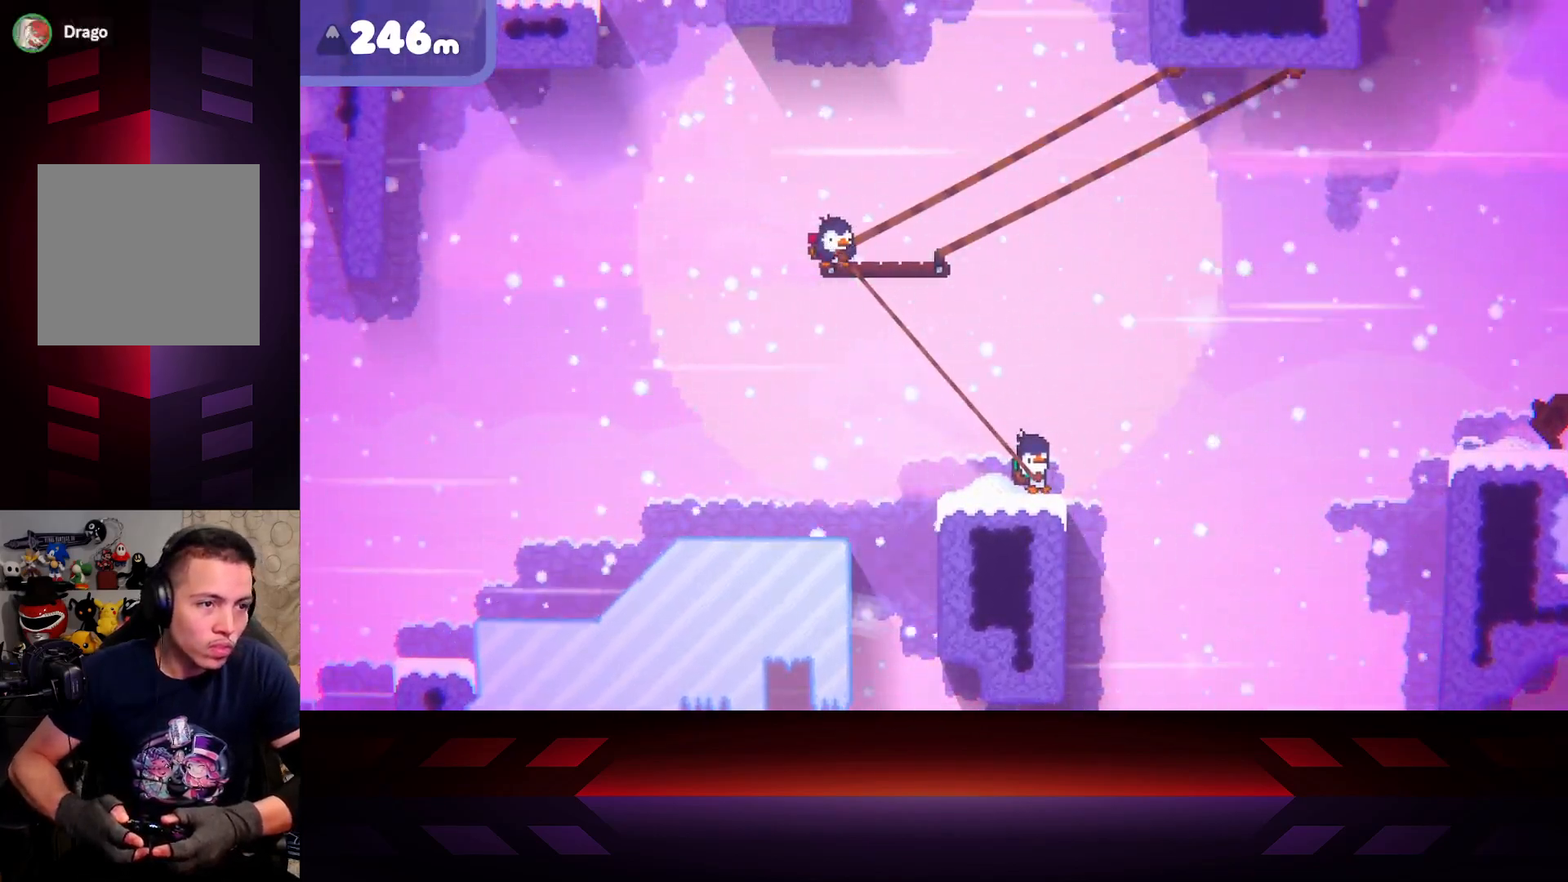
{"buttons": ["B"], "left_stick": "right", "right_stick": "center", "events": []}
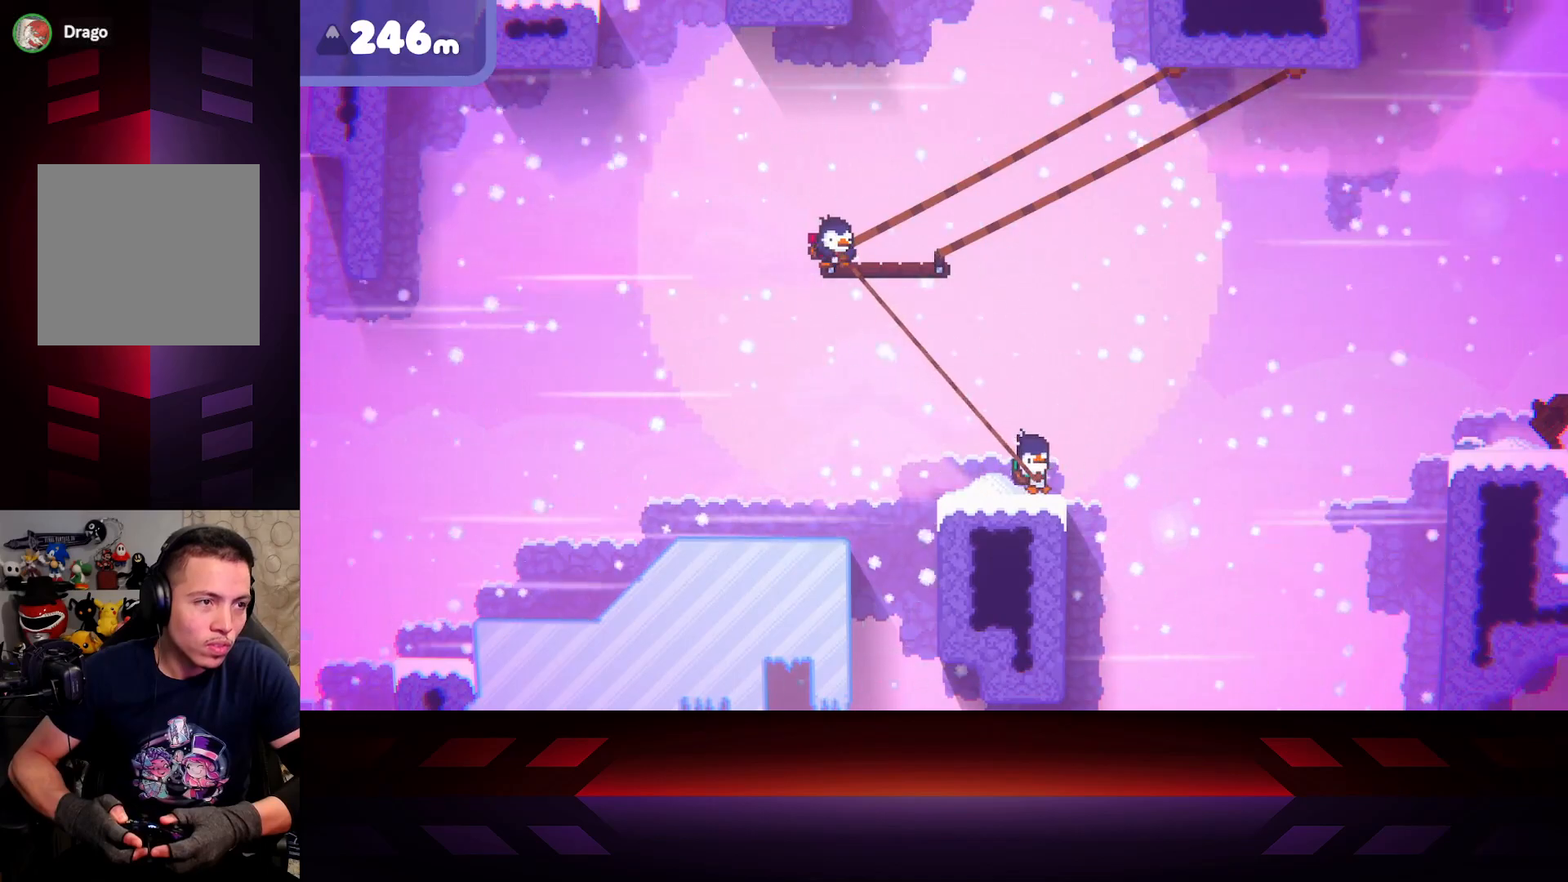
{"buttons": ["B"], "left_stick": "right", "right_stick": "center", "events": []}
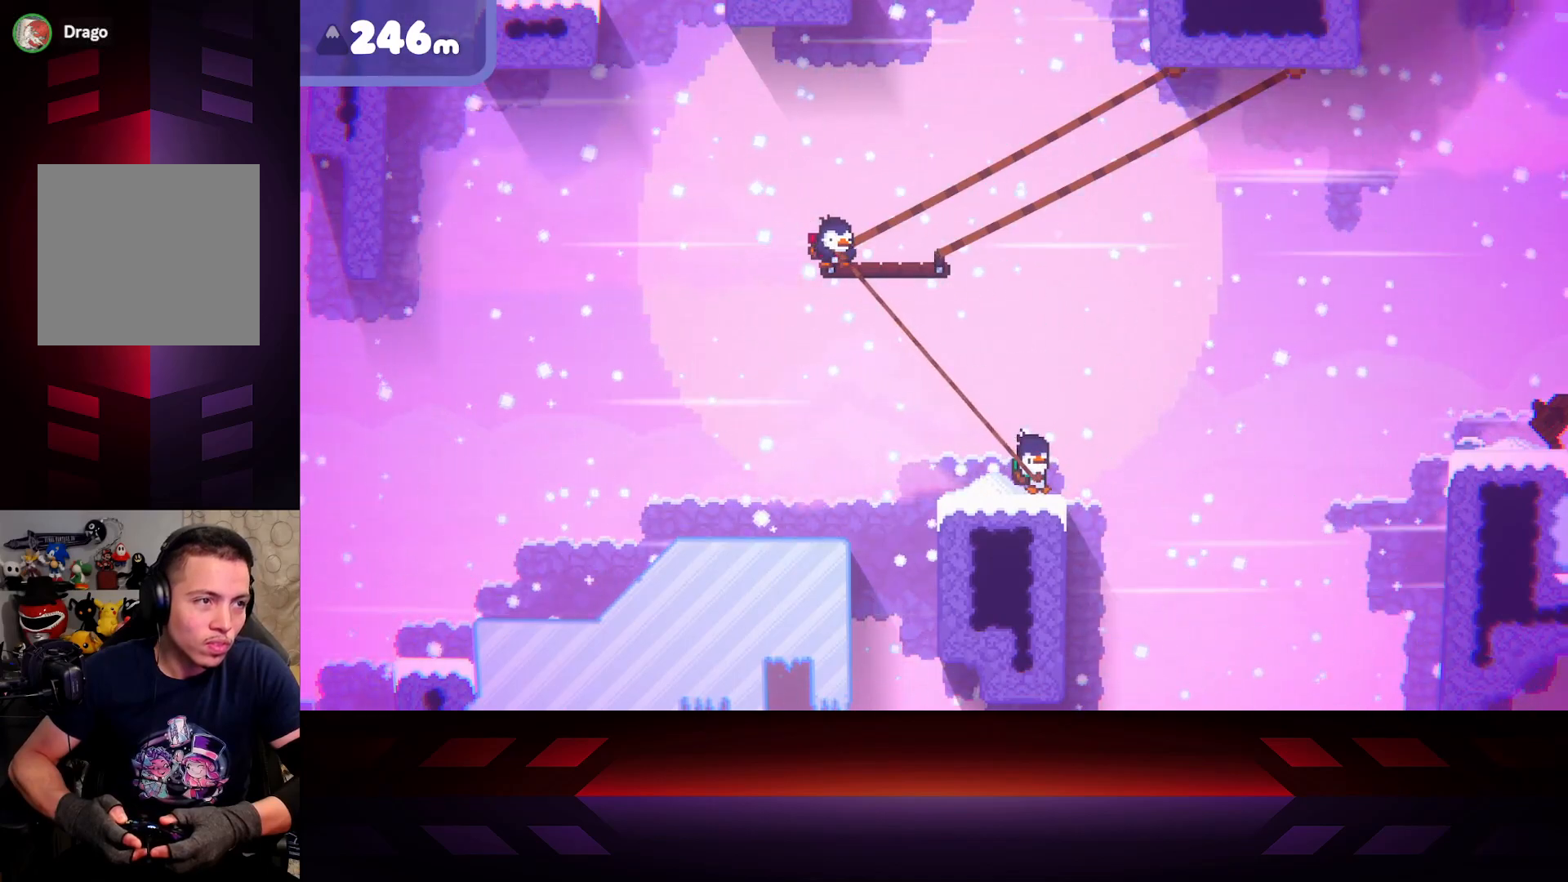
{"buttons": ["B"], "left_stick": "right", "right_stick": "center", "events": []}
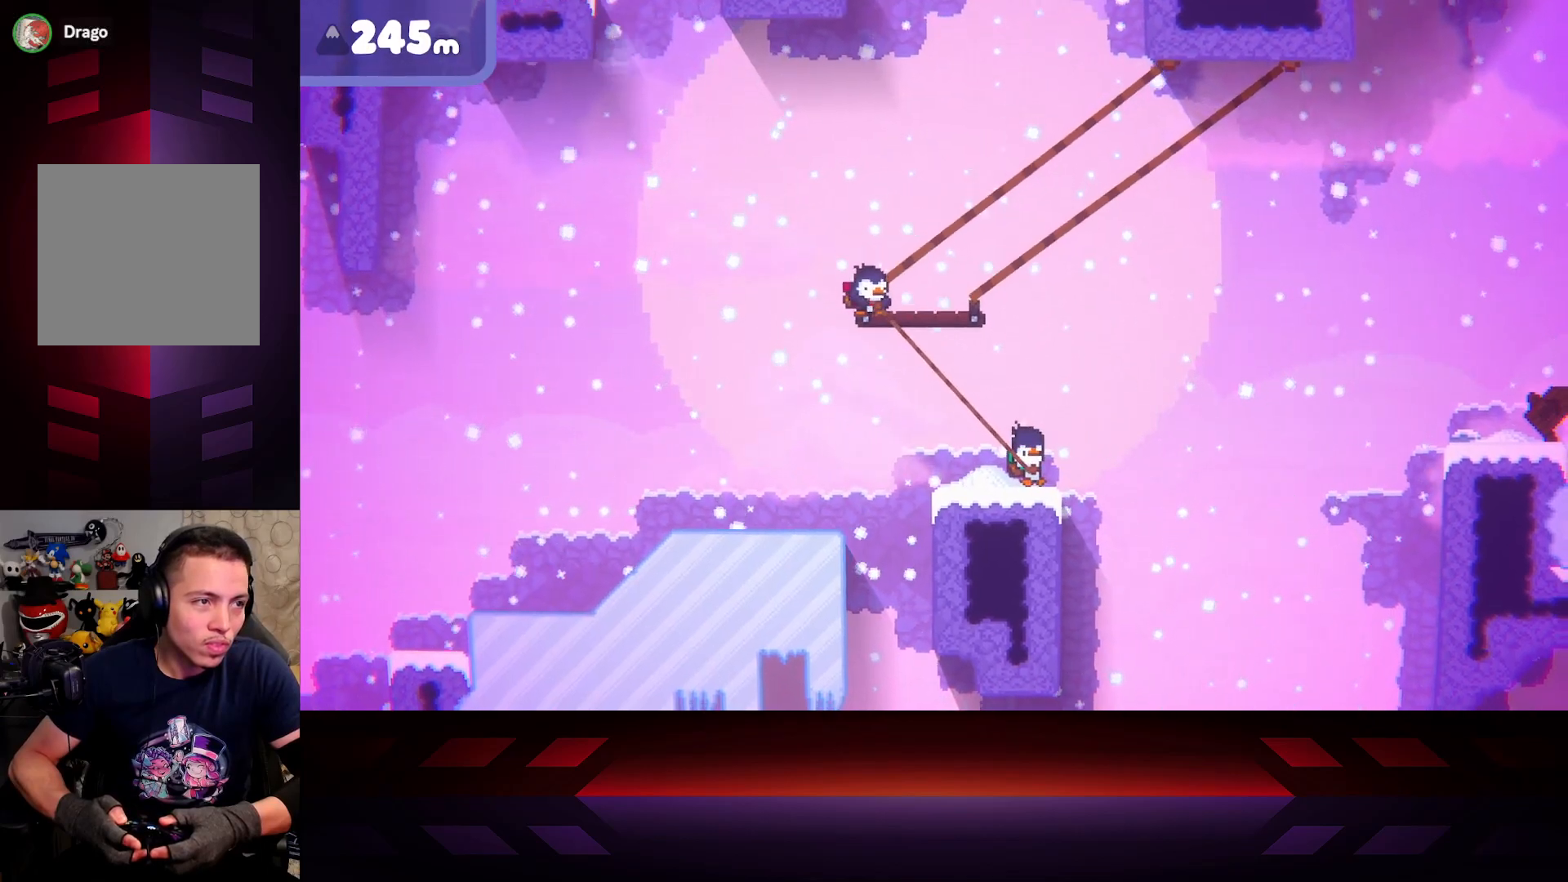
{"buttons": ["B"], "left_stick": "right", "right_stick": "center", "events": []}
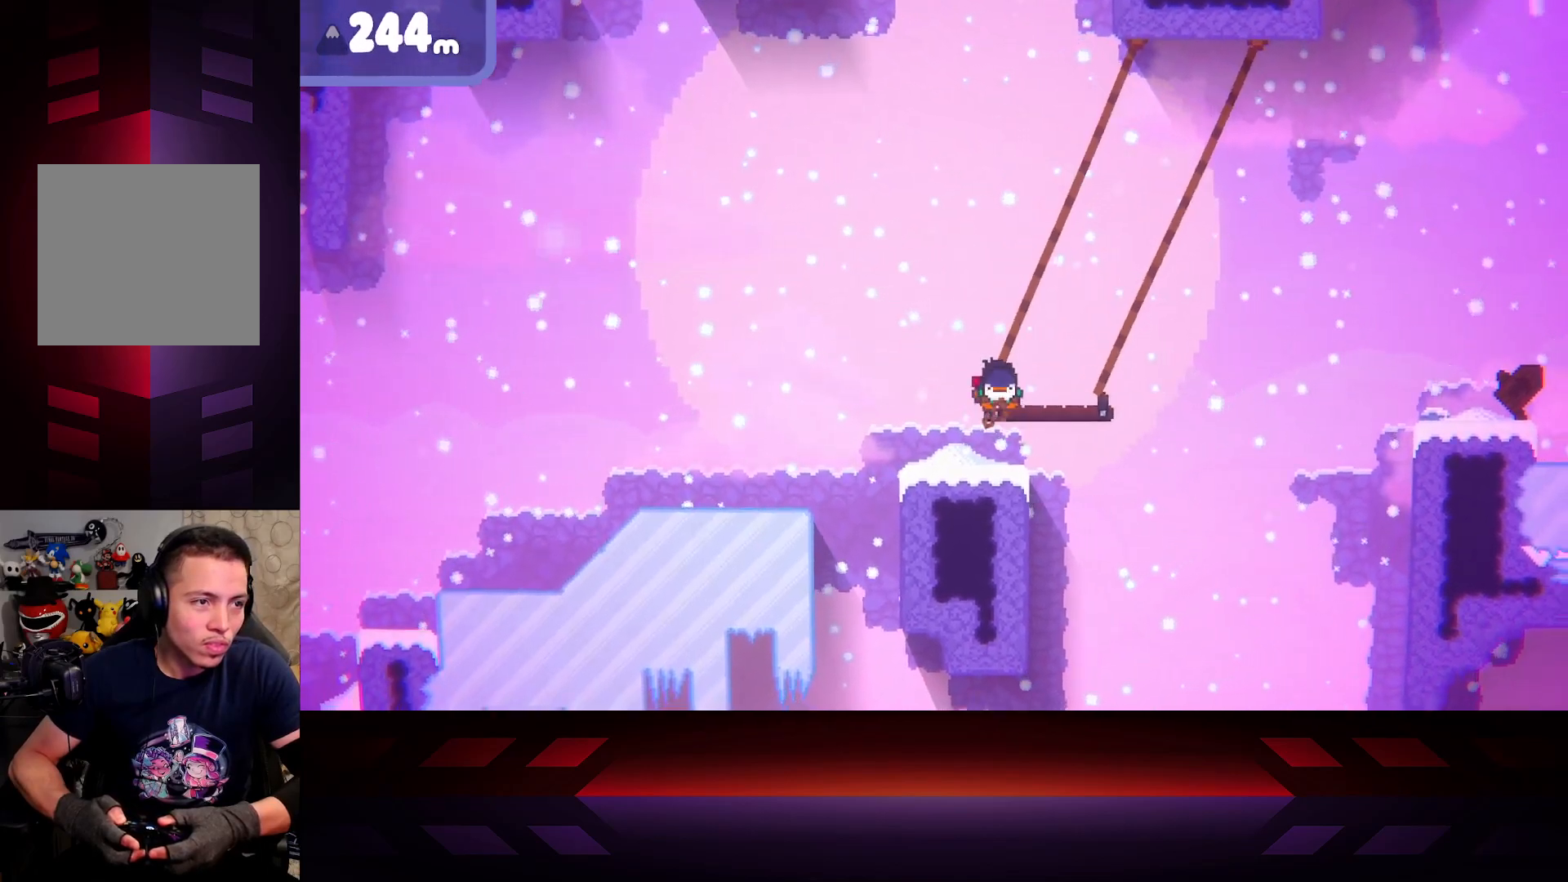
{"buttons": [], "left_stick": "right", "right_stick": "center", "events": [[317, "left_stick", "center"], [433, "left_stick", "right"], [500, "B", "up"]]}
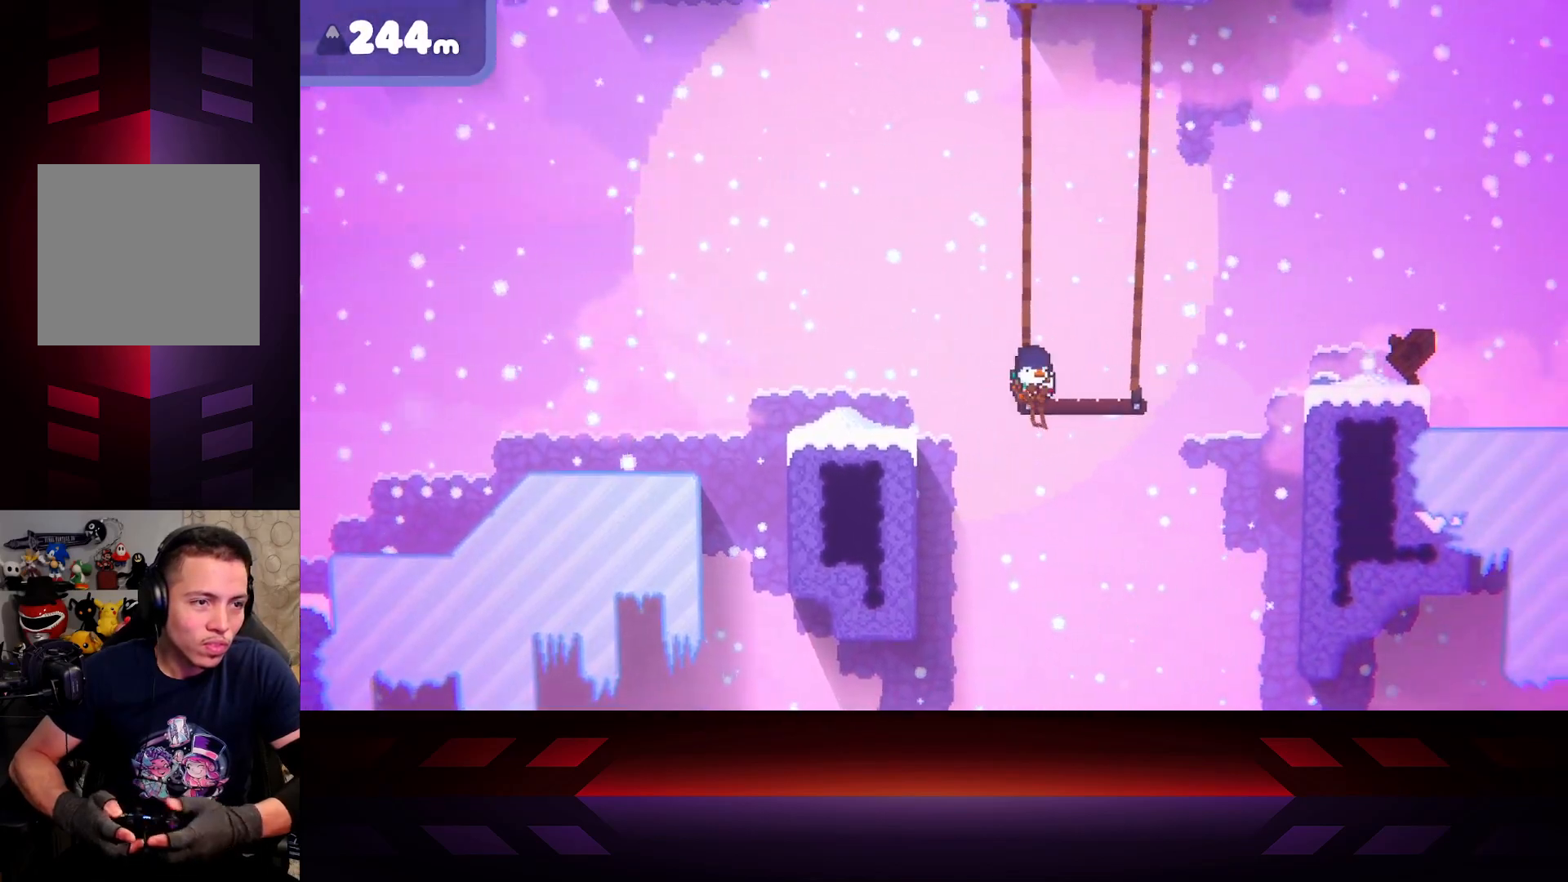
{"buttons": [], "left_stick": "right", "right_stick": "center", "events": [[133, "left_stick", "center"], [250, "left_stick", "right"]]}
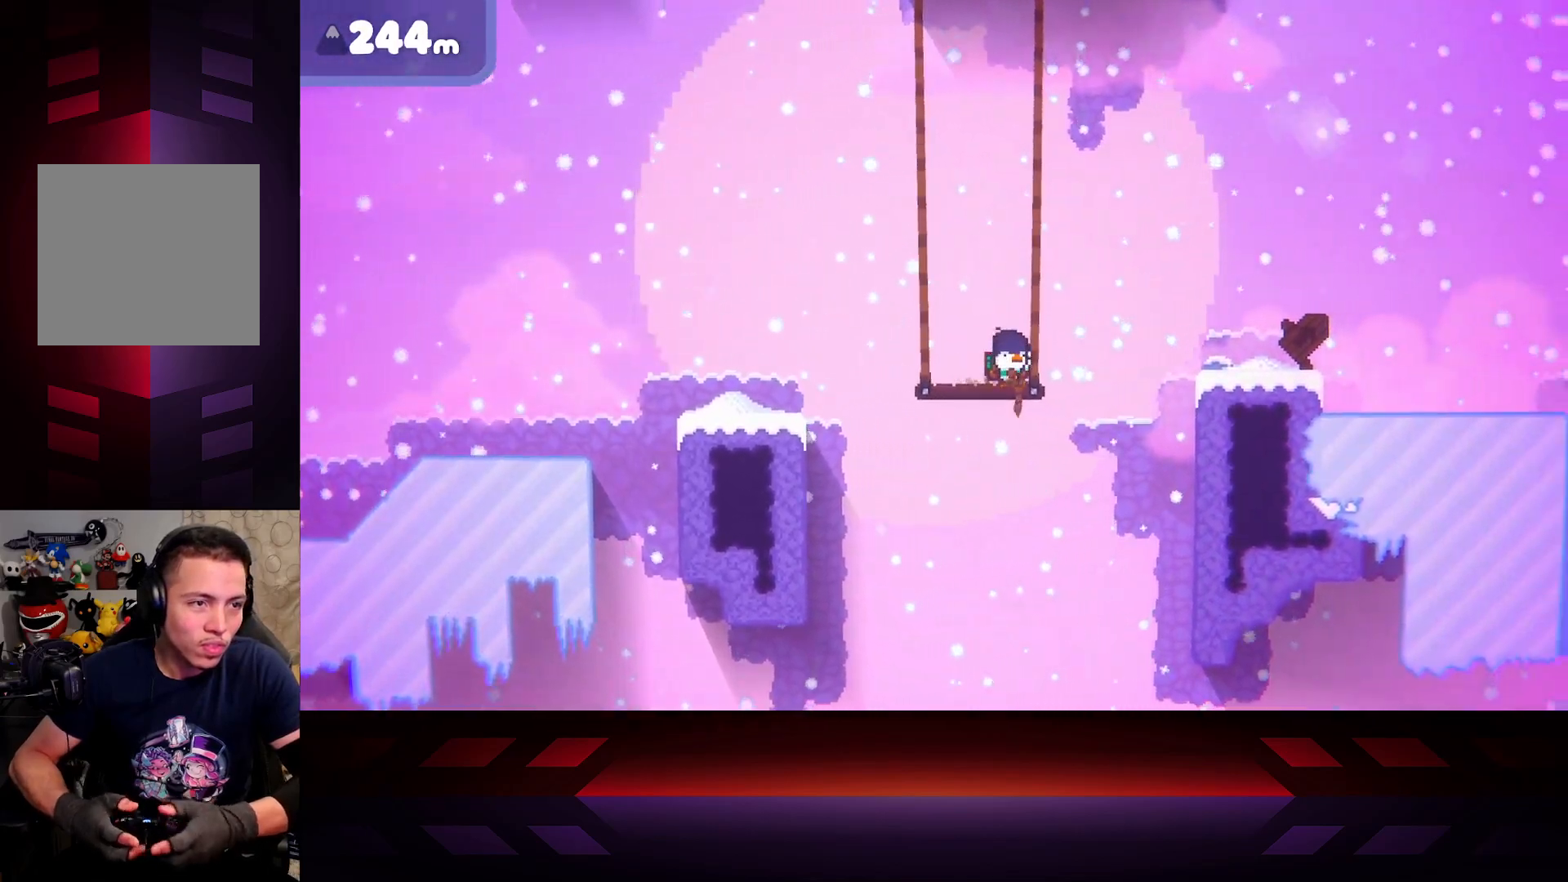
{"buttons": ["A"], "left_stick": "right", "right_stick": "center", "events": [[250, "A", "down"]]}
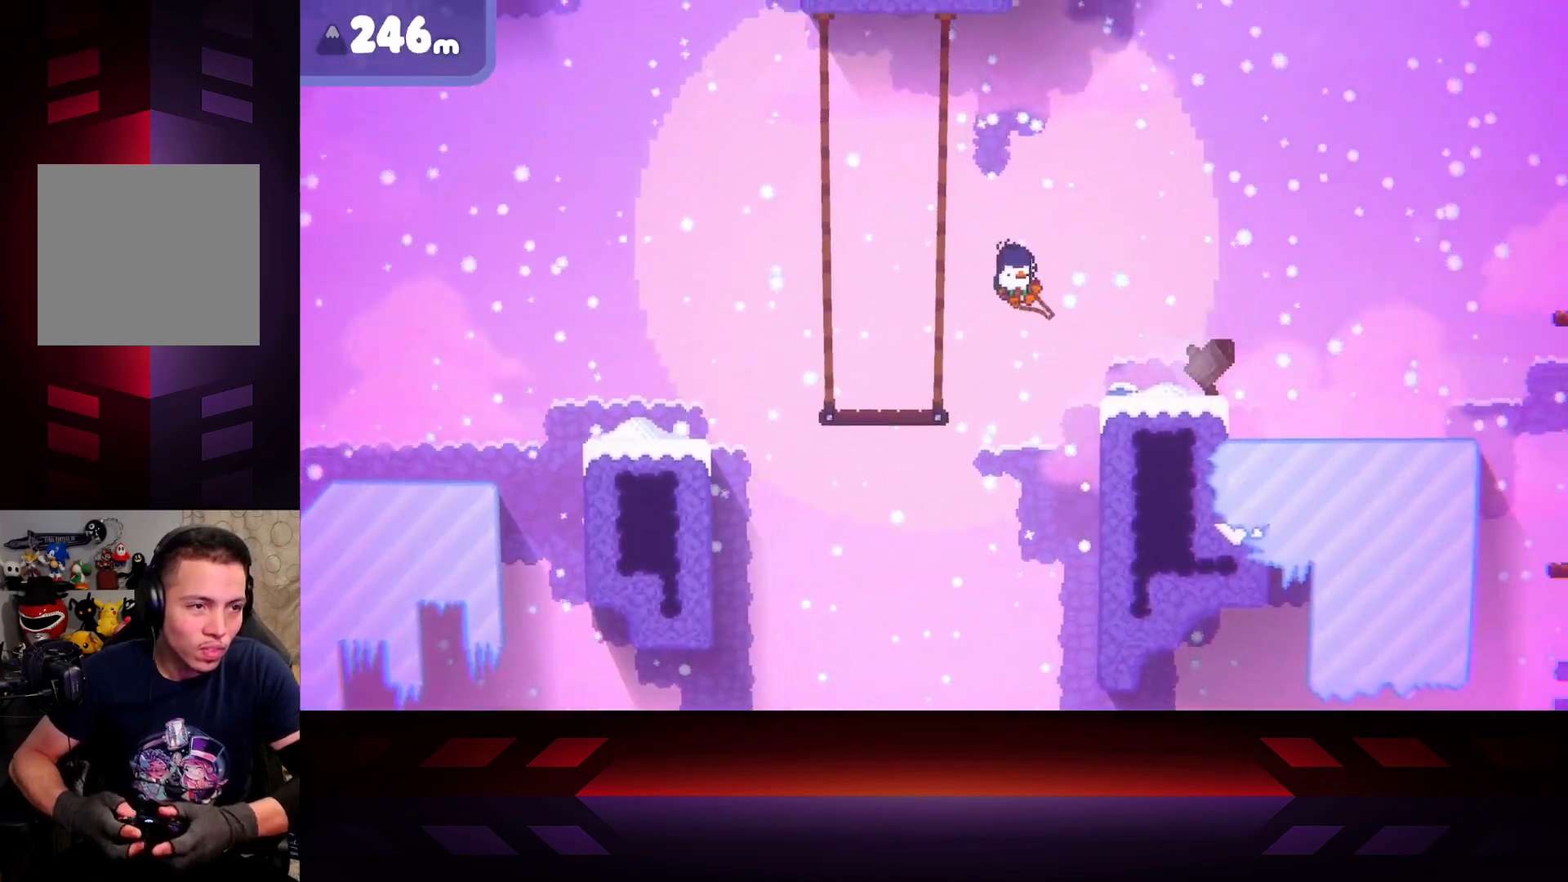
{"buttons": [], "left_stick": "right", "right_stick": "center", "events": [[433, "A", "up"]]}
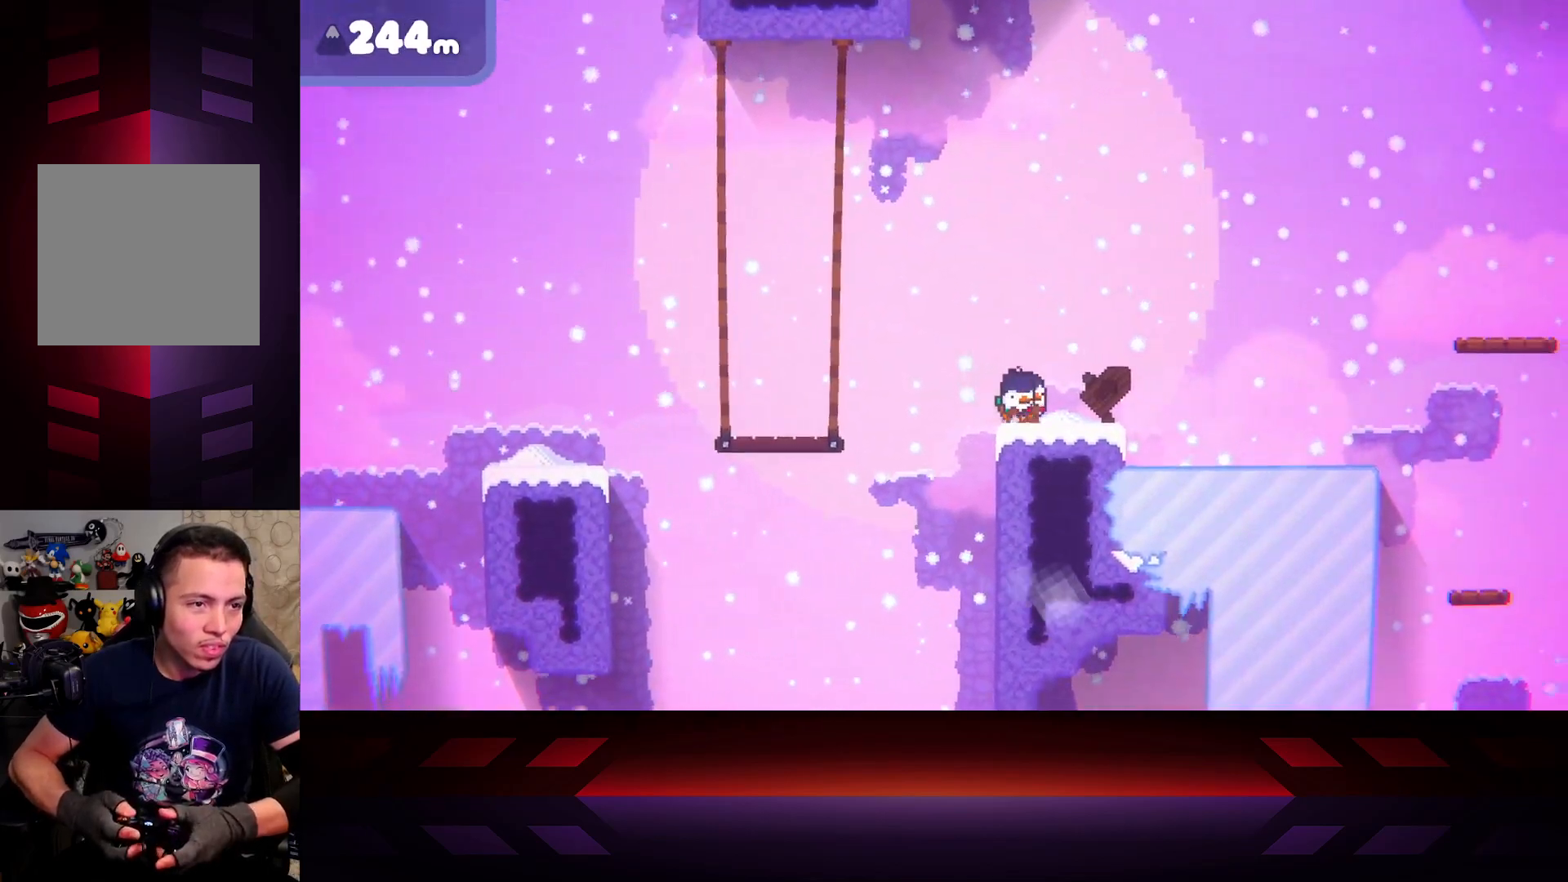
{"buttons": [], "left_stick": "right", "right_stick": "center", "events": []}
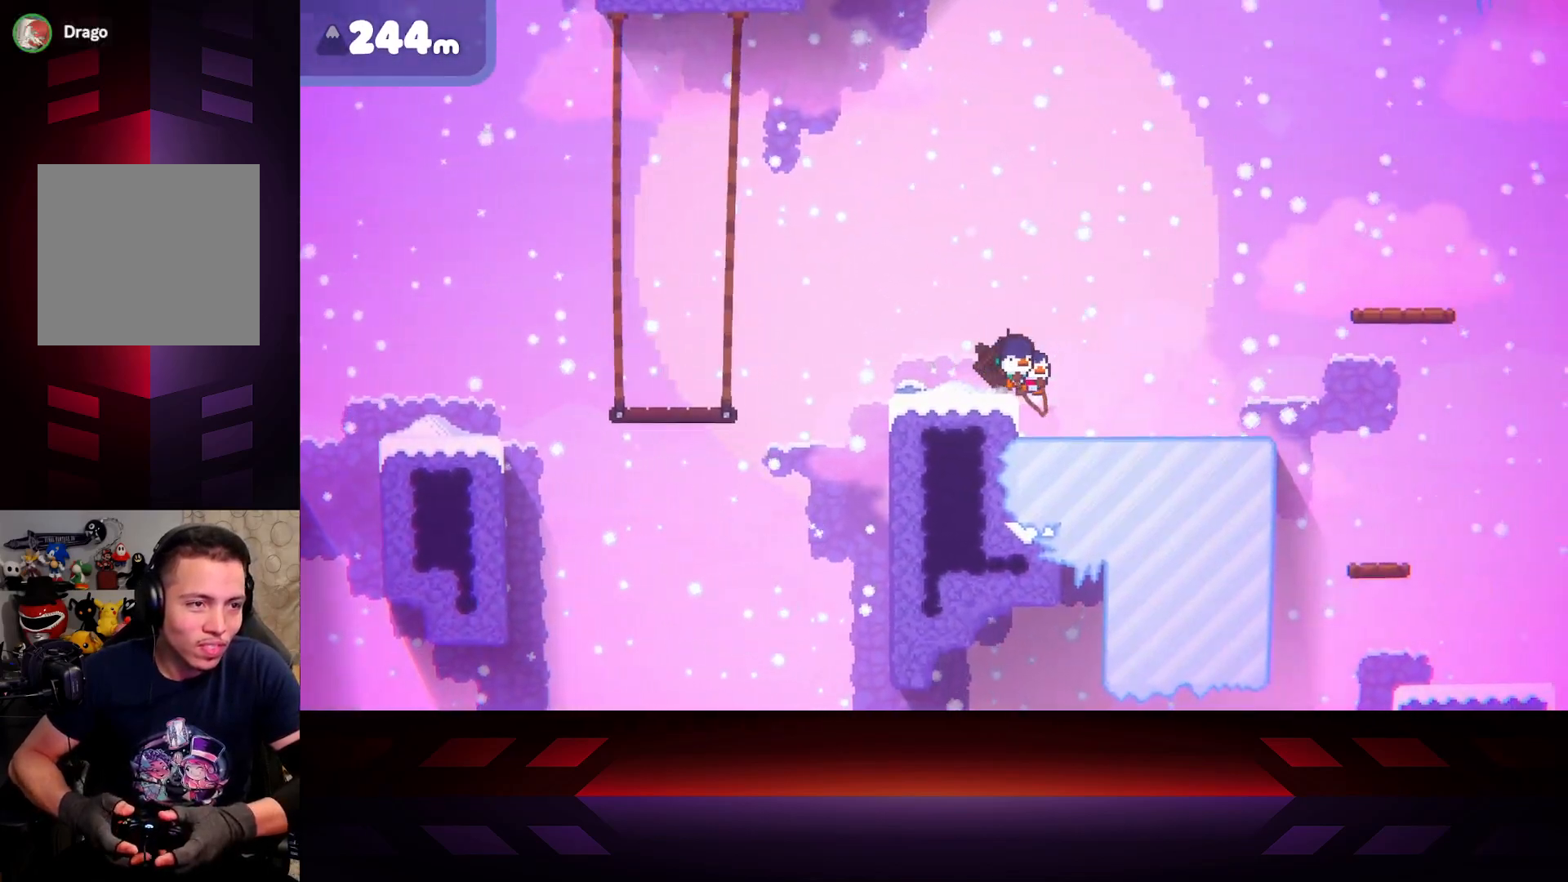
{"buttons": ["X"], "left_stick": "center", "right_stick": "center", "events": [[233, "left_stick", "center"], [250, "X", "down"]]}
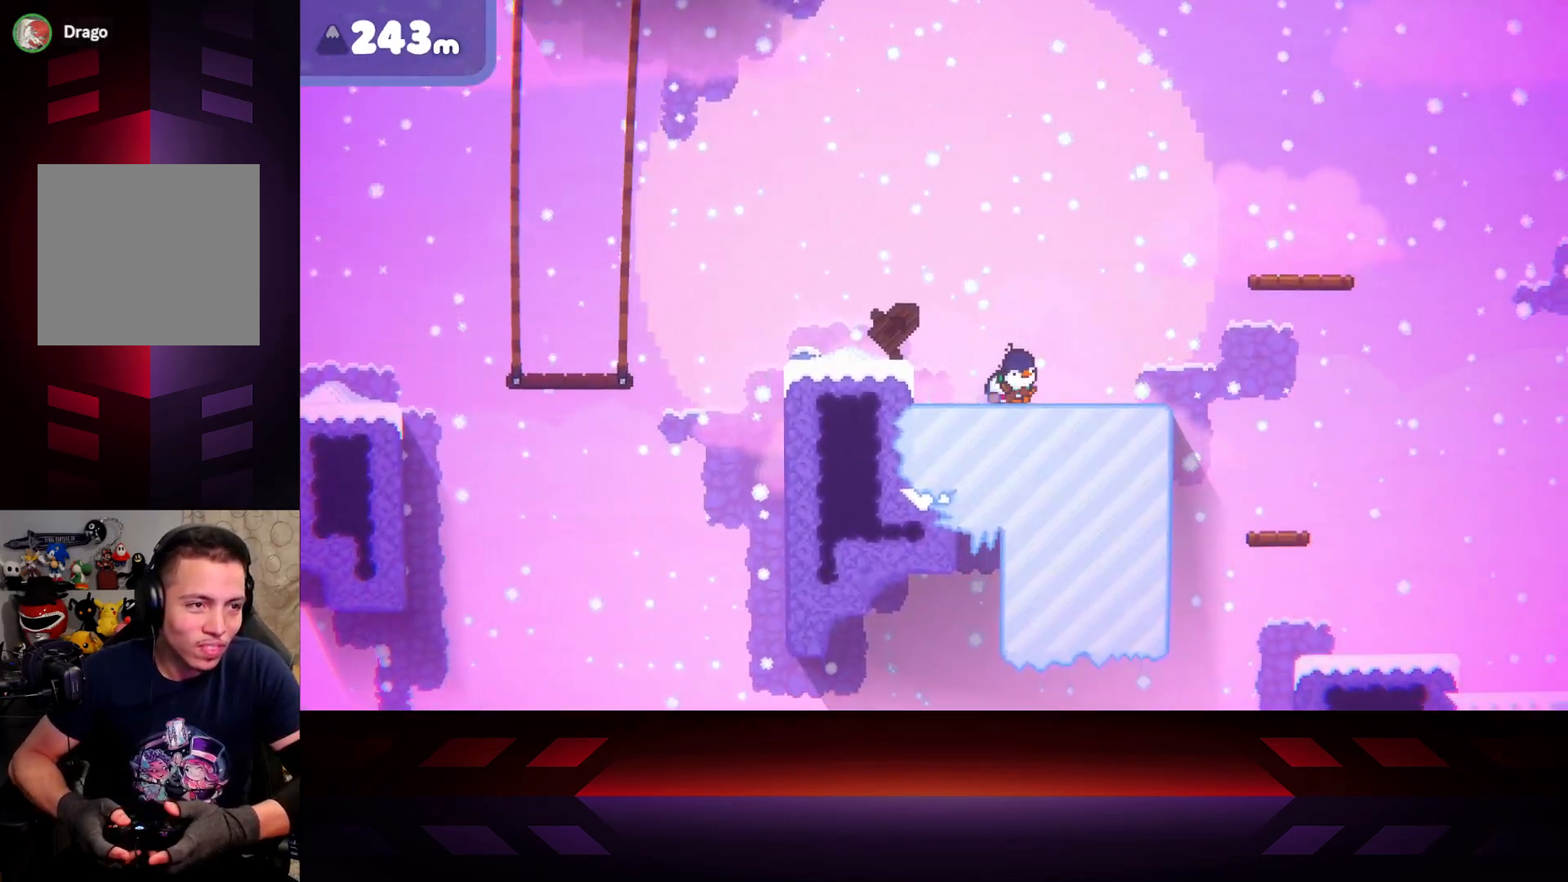
{"buttons": ["X"], "left_stick": "center", "right_stick": "center", "events": []}
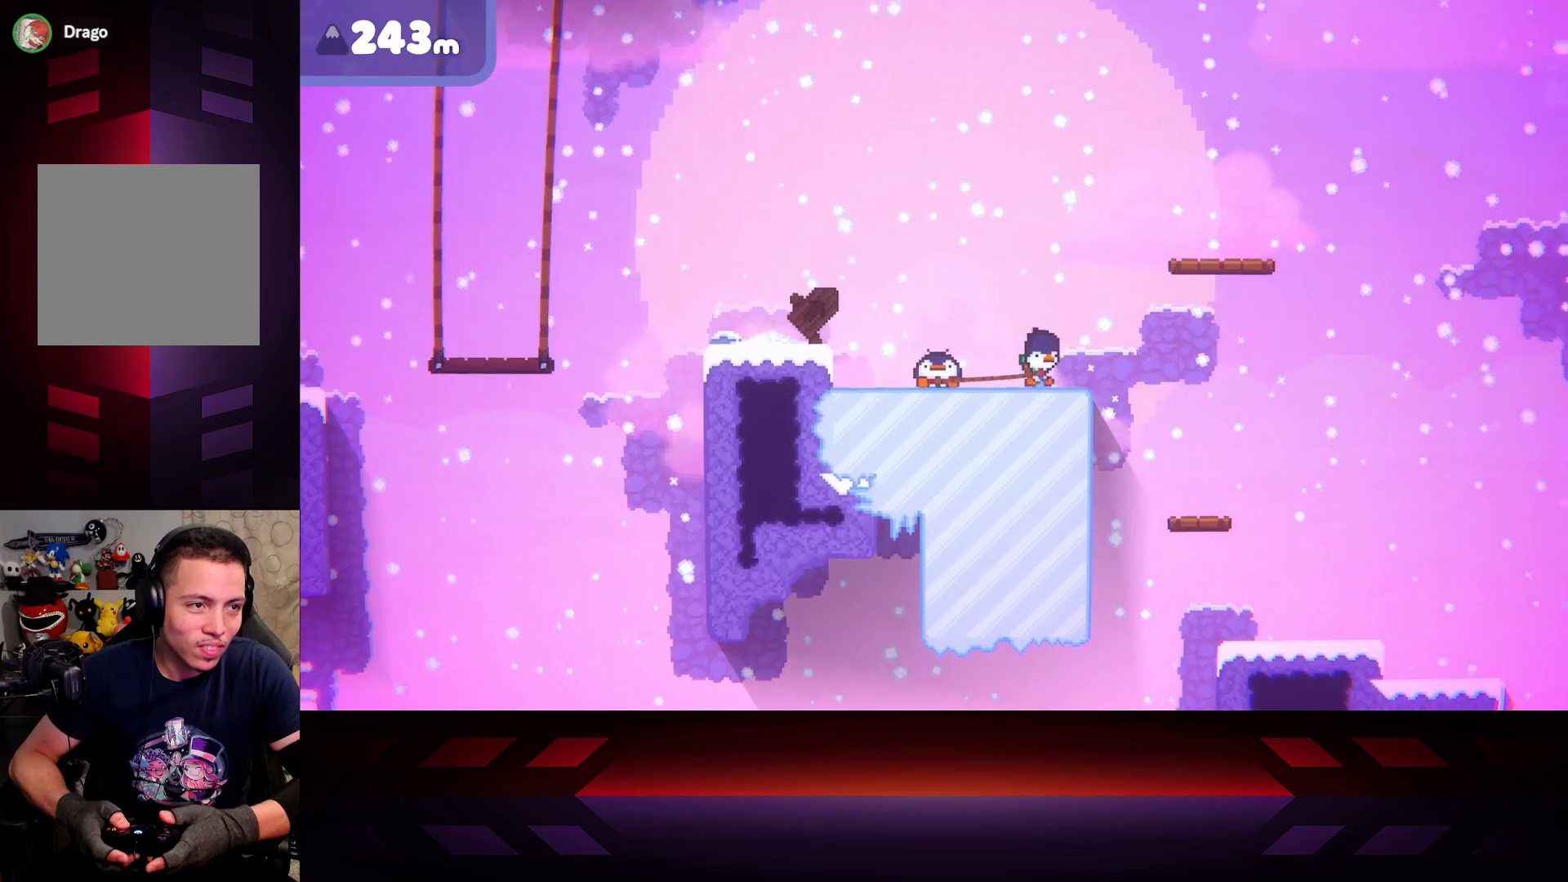
{"buttons": ["X"], "left_stick": "center", "right_stick": "center", "events": []}